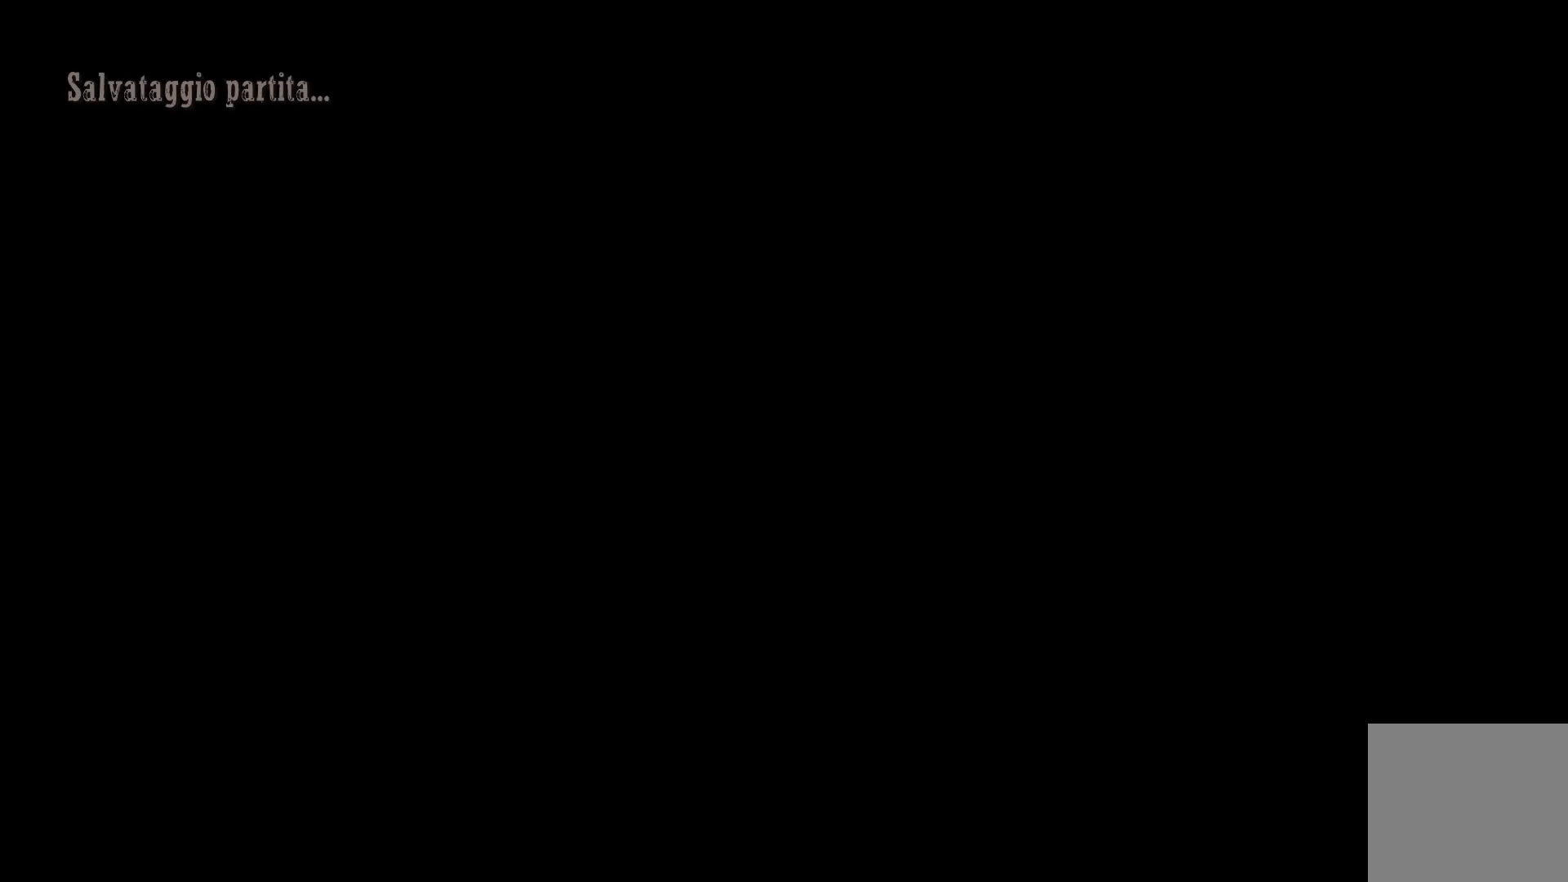
Gameplay with a controller (Xbox layout); each line is a JSON object with the inputs held at the frame after it. "events" lists button and stick changes between this image and that frame as [ms after this image, input, new state], when the widget could be followed in between. Not read: L2.
{"buttons": [], "left_stick": "center", "right_stick": "center", "events": []}
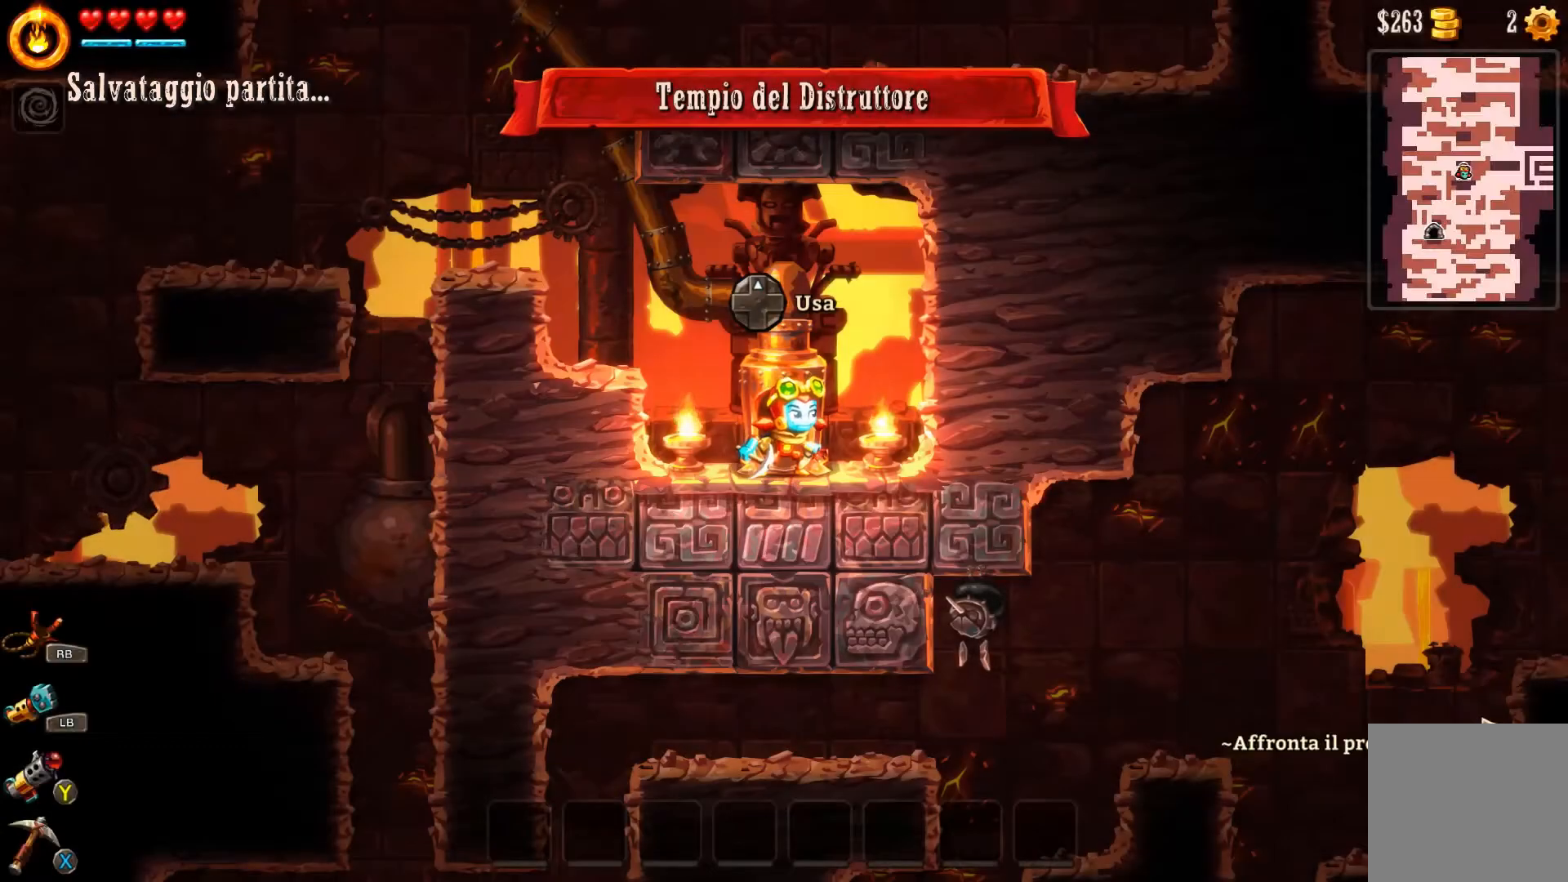
{"buttons": [], "left_stick": "left", "right_stick": "center", "events": [[200, "left_stick", "left"]]}
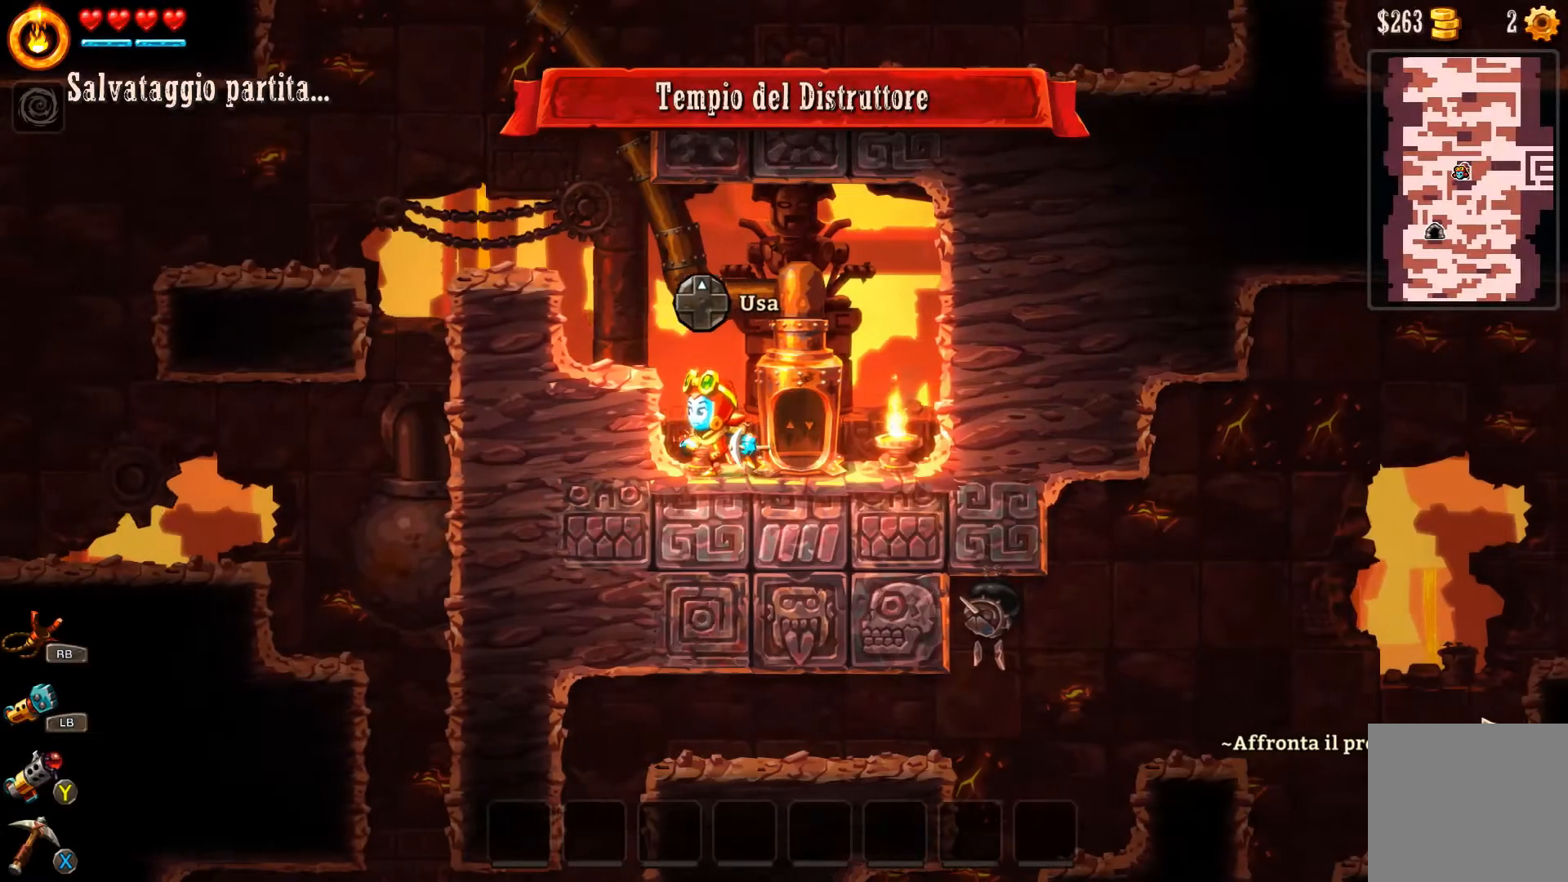
{"buttons": [], "left_stick": "left", "right_stick": "center", "events": [[200, "A", "down"], [367, "A", "up"]]}
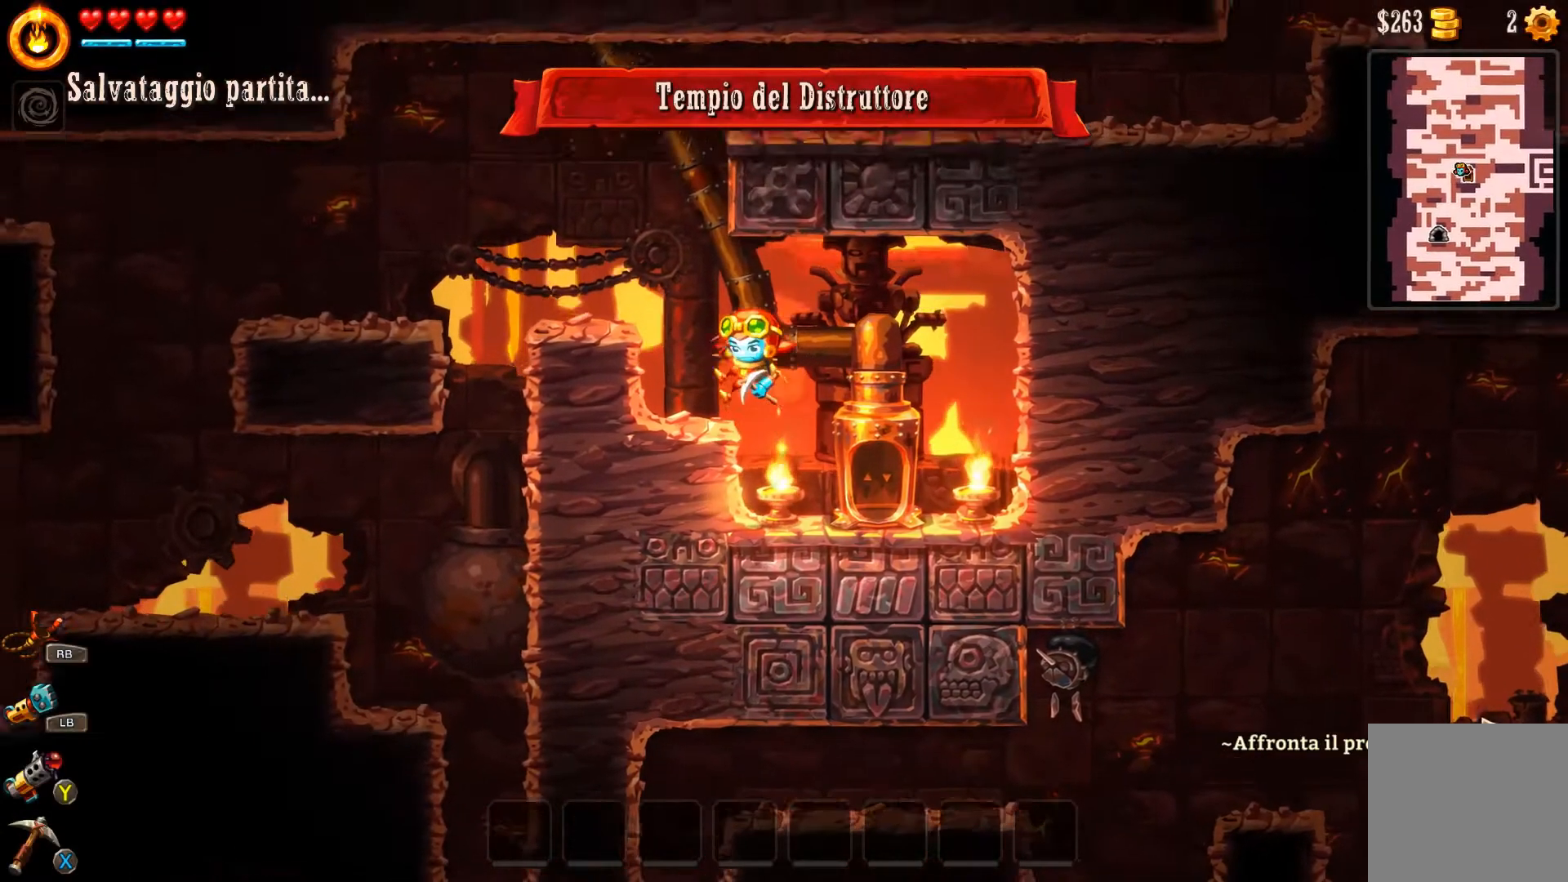
{"buttons": [], "left_stick": "center", "right_stick": "center", "events": [[100, "left_stick", "center"], [133, "START", "down"], [233, "START", "up"]]}
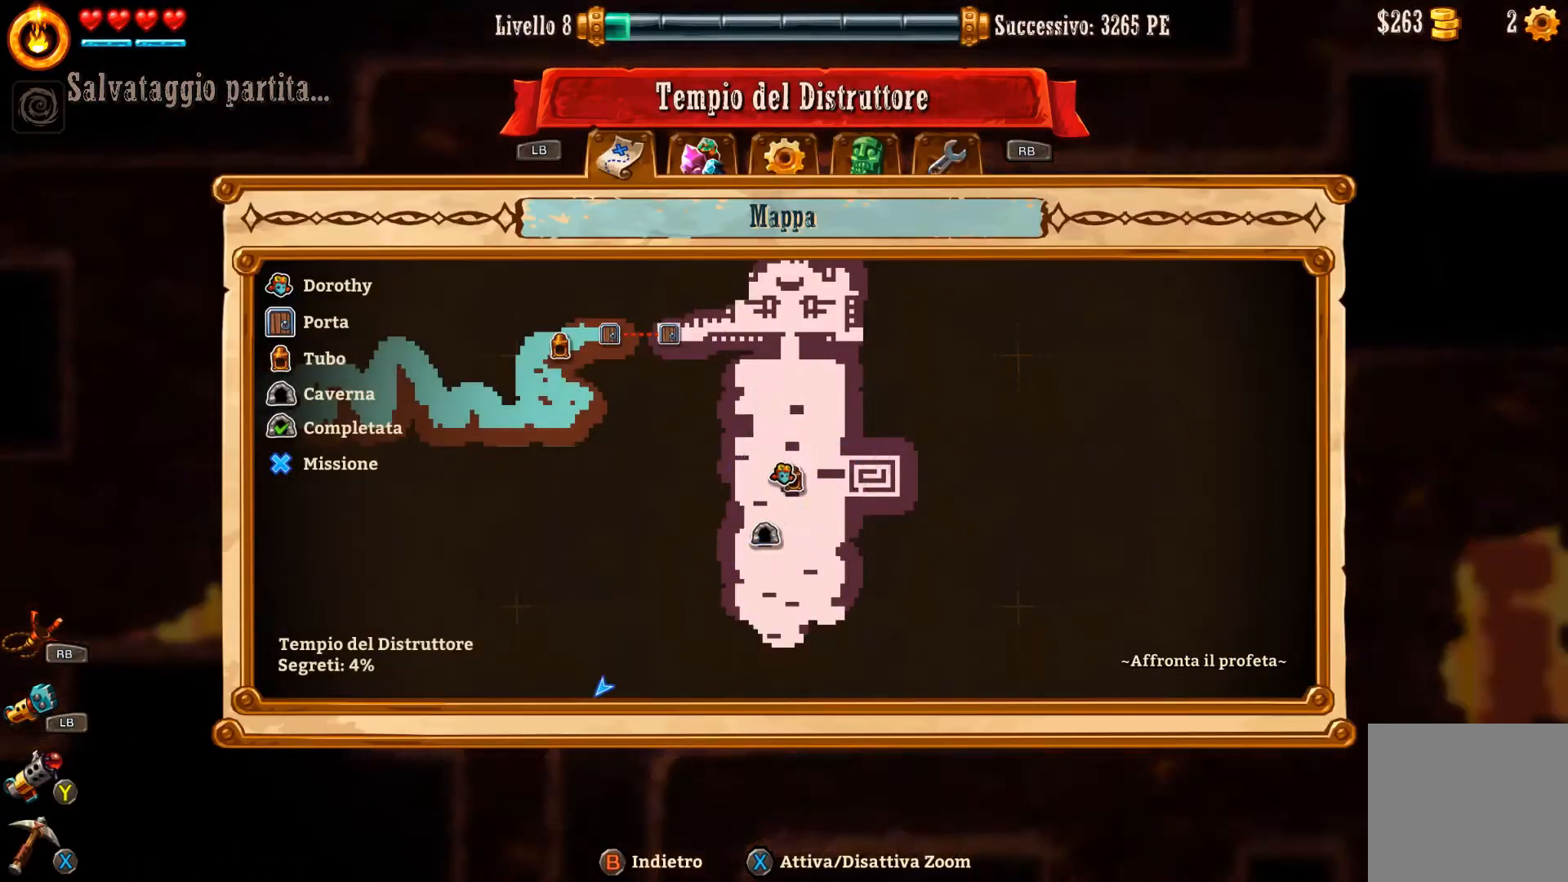
{"buttons": [], "left_stick": "down", "right_stick": "center", "events": [[33, "left_stick", "down"]]}
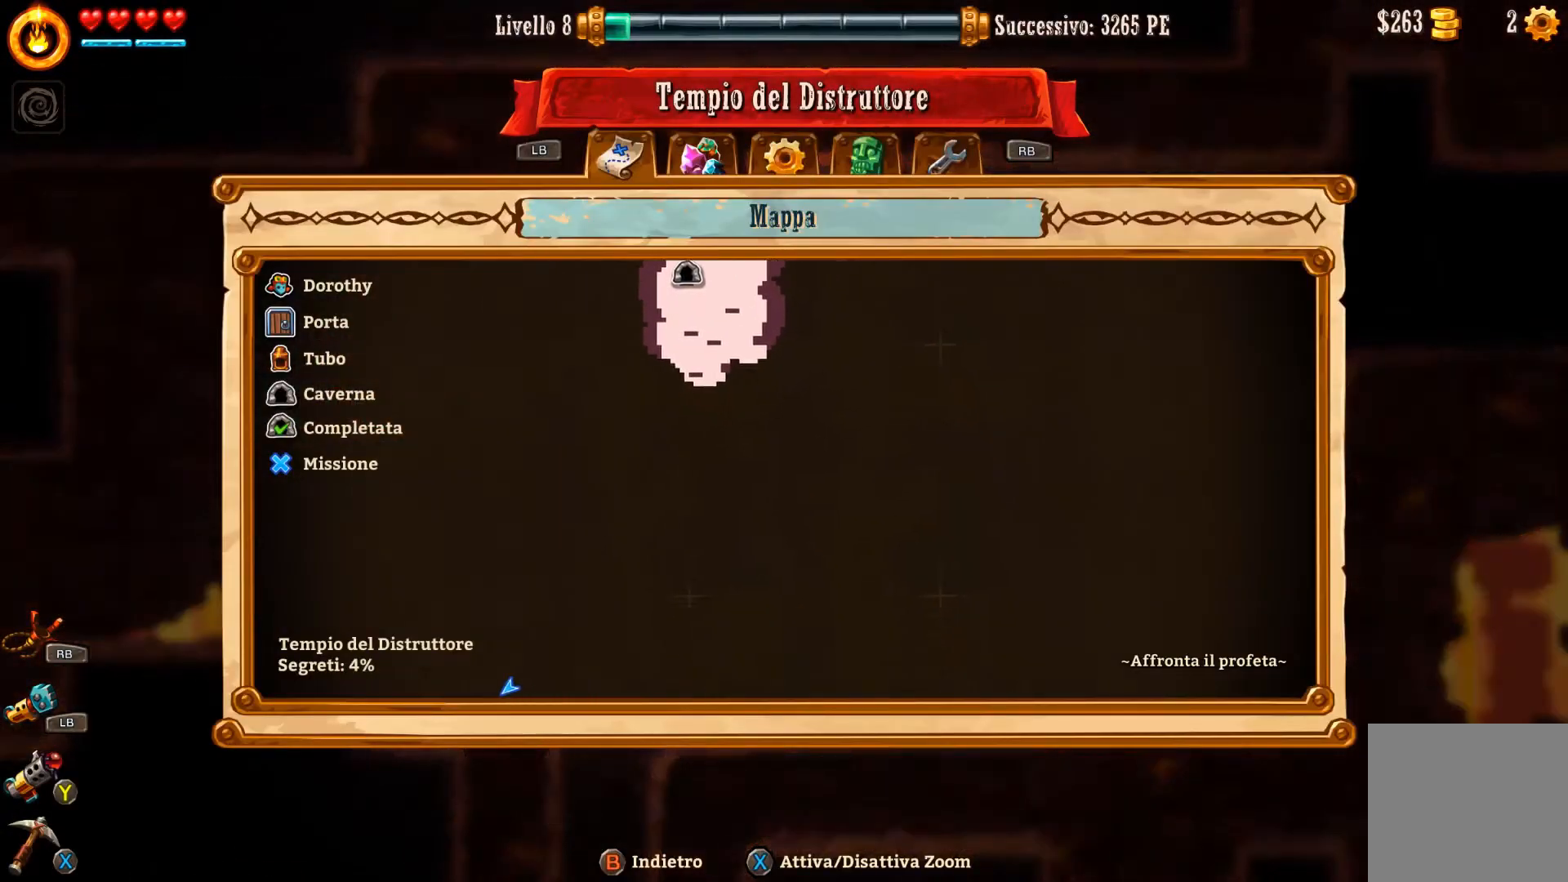
{"buttons": [], "left_stick": "down-left", "right_stick": "center", "events": [[167, "left_stick", "down-left"]]}
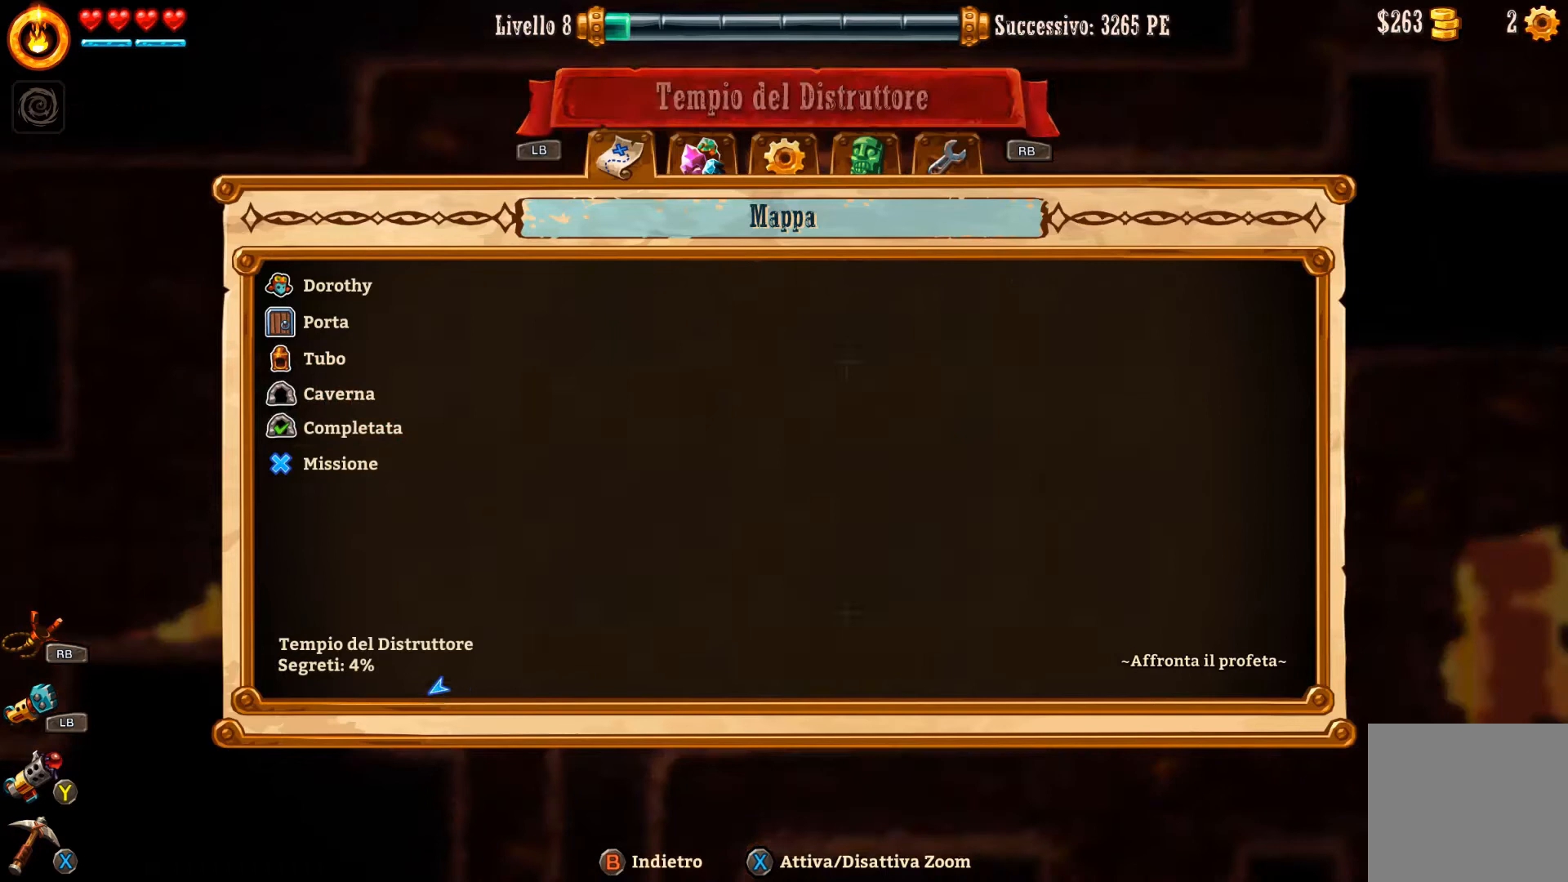
{"buttons": [], "left_stick": "down-left", "right_stick": "center", "events": []}
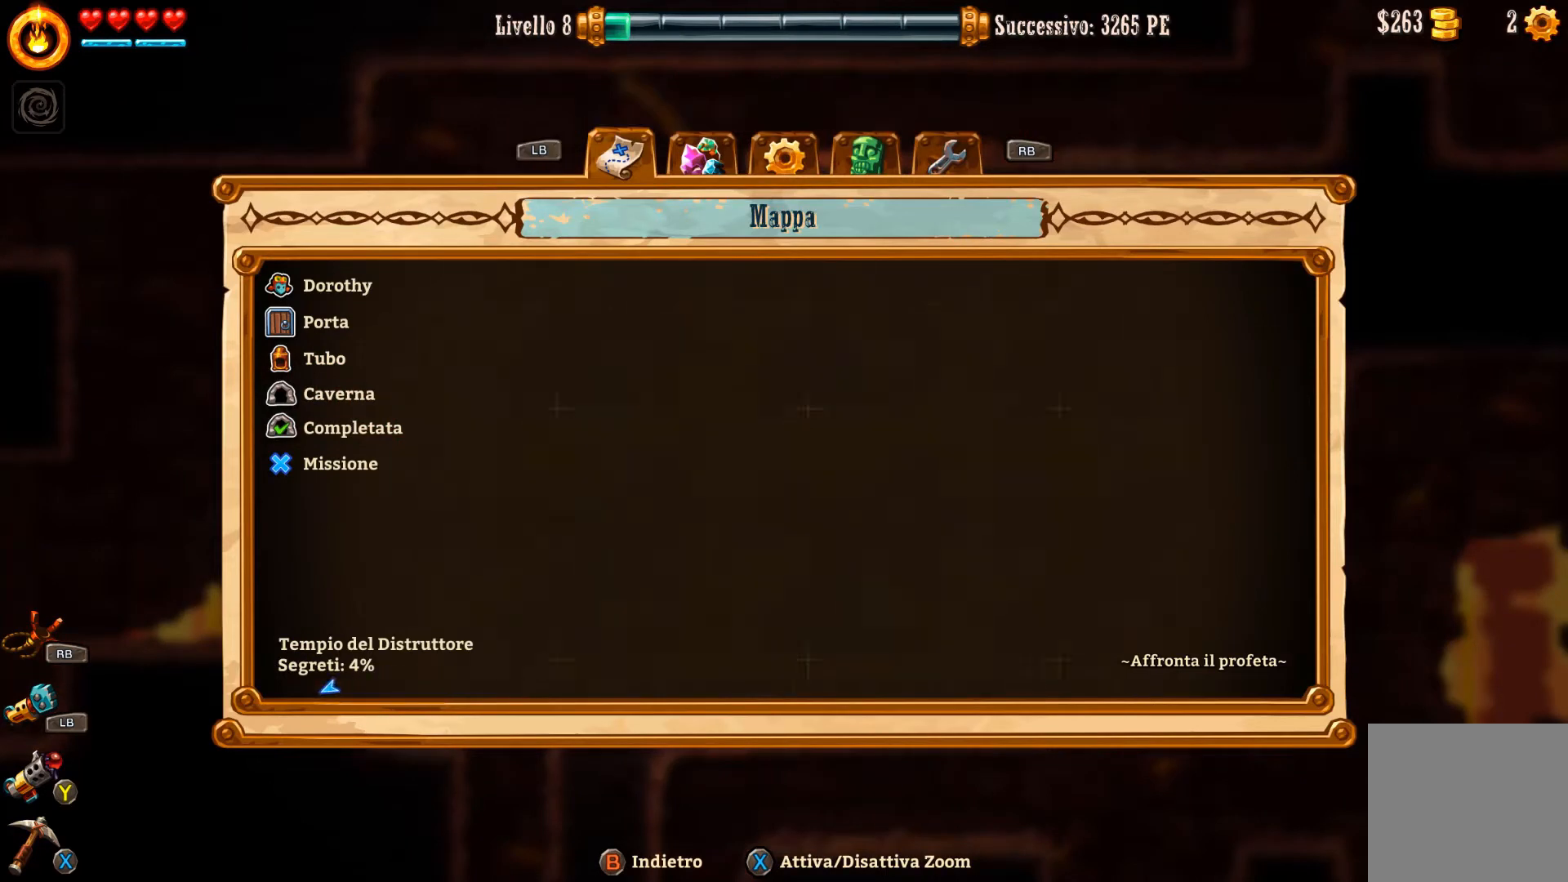
{"buttons": [], "left_stick": "down-left", "right_stick": "center", "events": []}
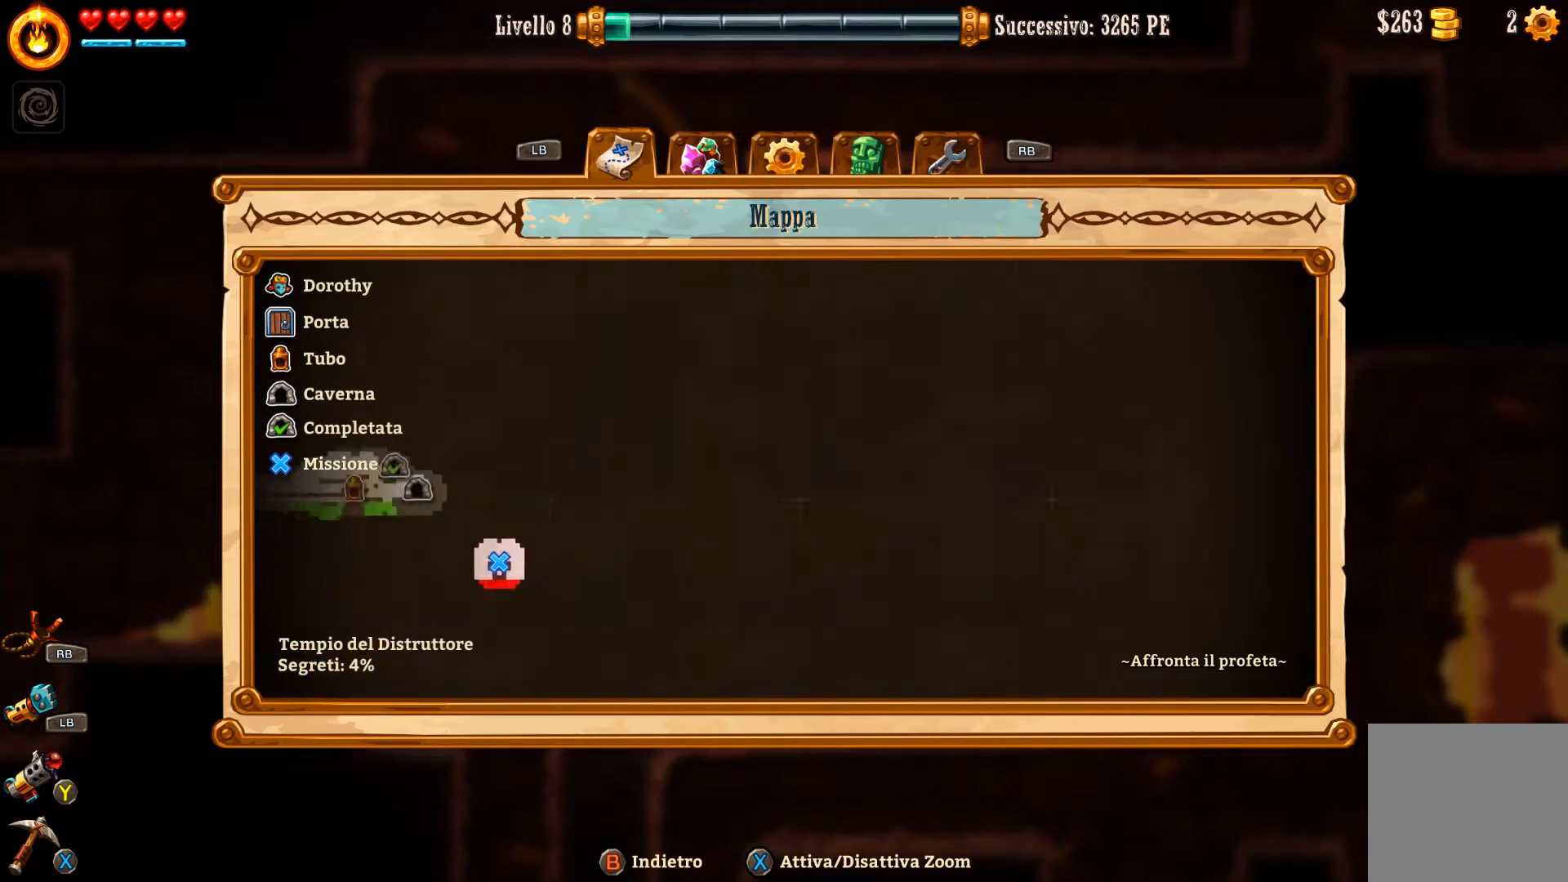
{"buttons": [], "left_stick": "center", "right_stick": "center", "events": [[67, "left_stick", "left"], [400, "left_stick", "center"]]}
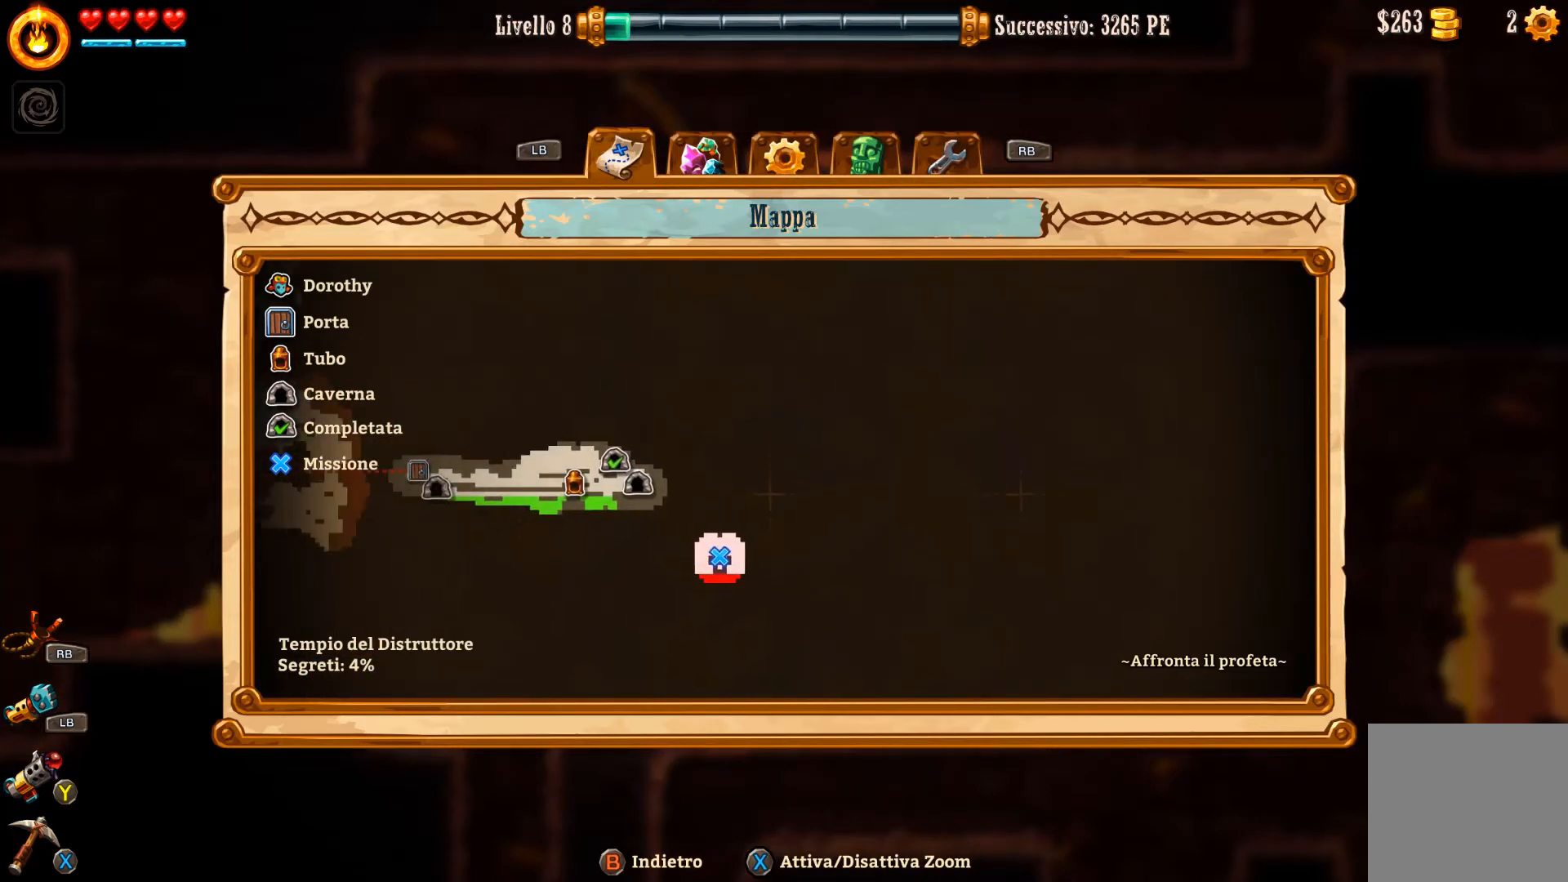
{"buttons": [], "left_stick": "down-left", "right_stick": "center", "events": [[400, "left_stick", "down-left"]]}
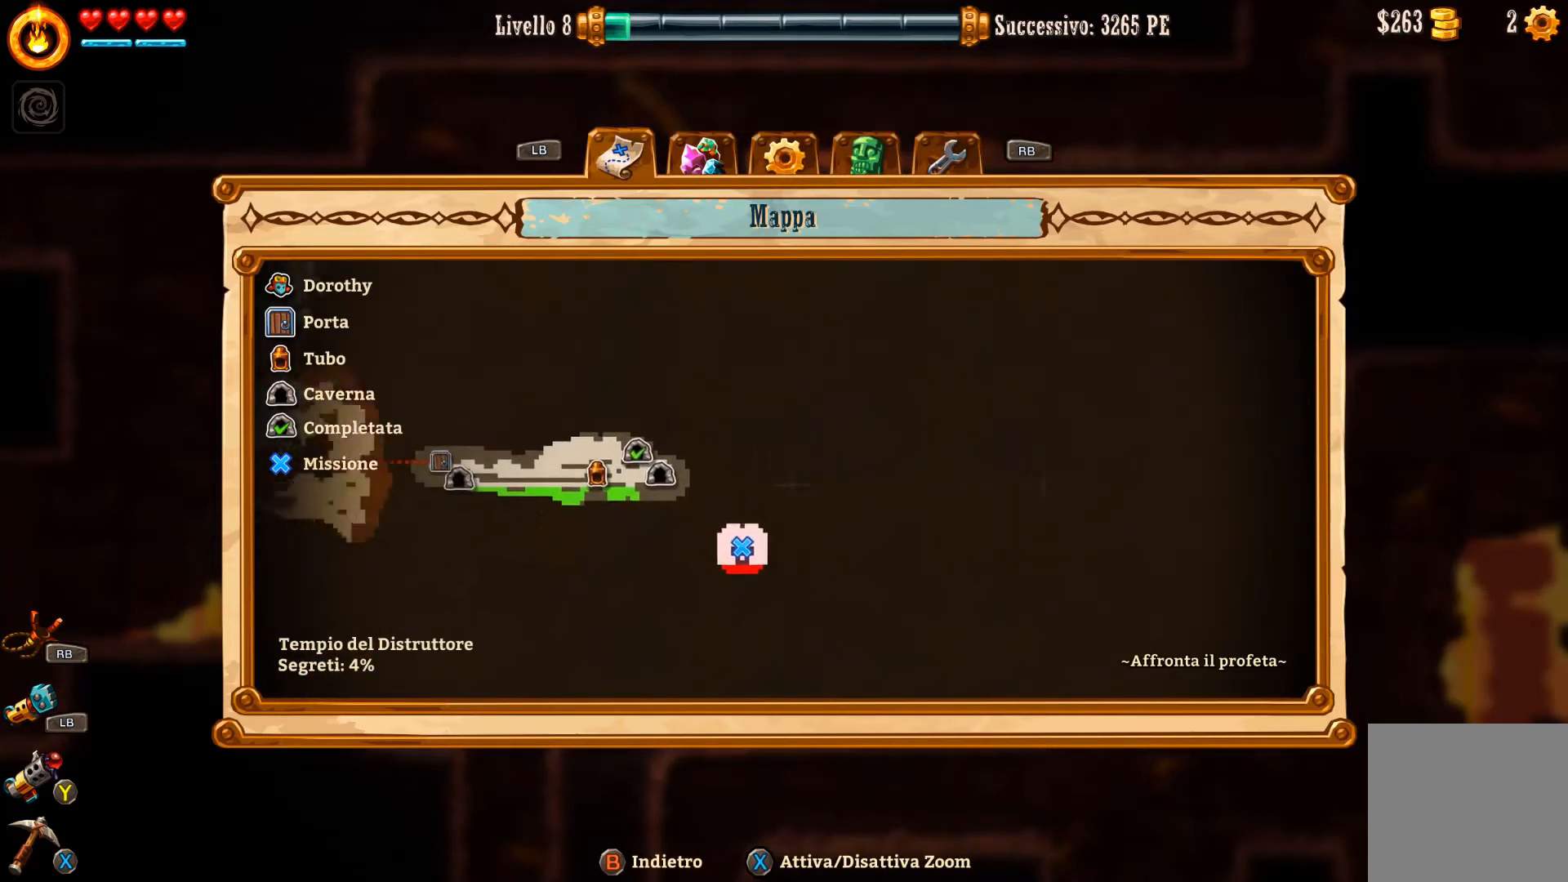
{"buttons": [], "left_stick": "center", "right_stick": "center", "events": [[267, "left_stick", "center"]]}
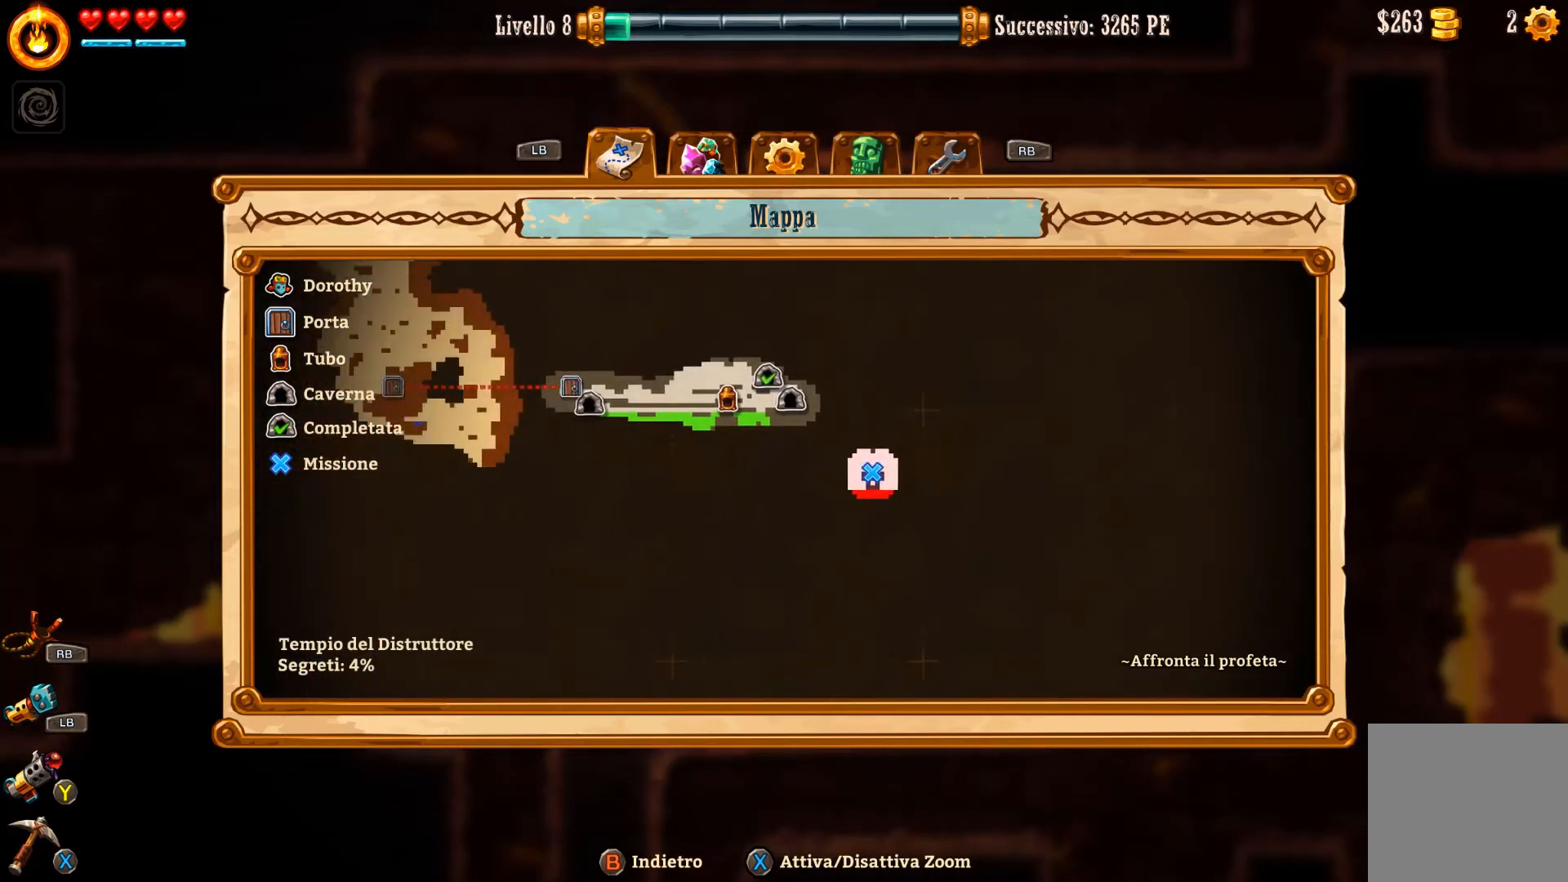
{"buttons": [], "left_stick": "up-right", "right_stick": "center", "events": [[267, "left_stick", "up-right"]]}
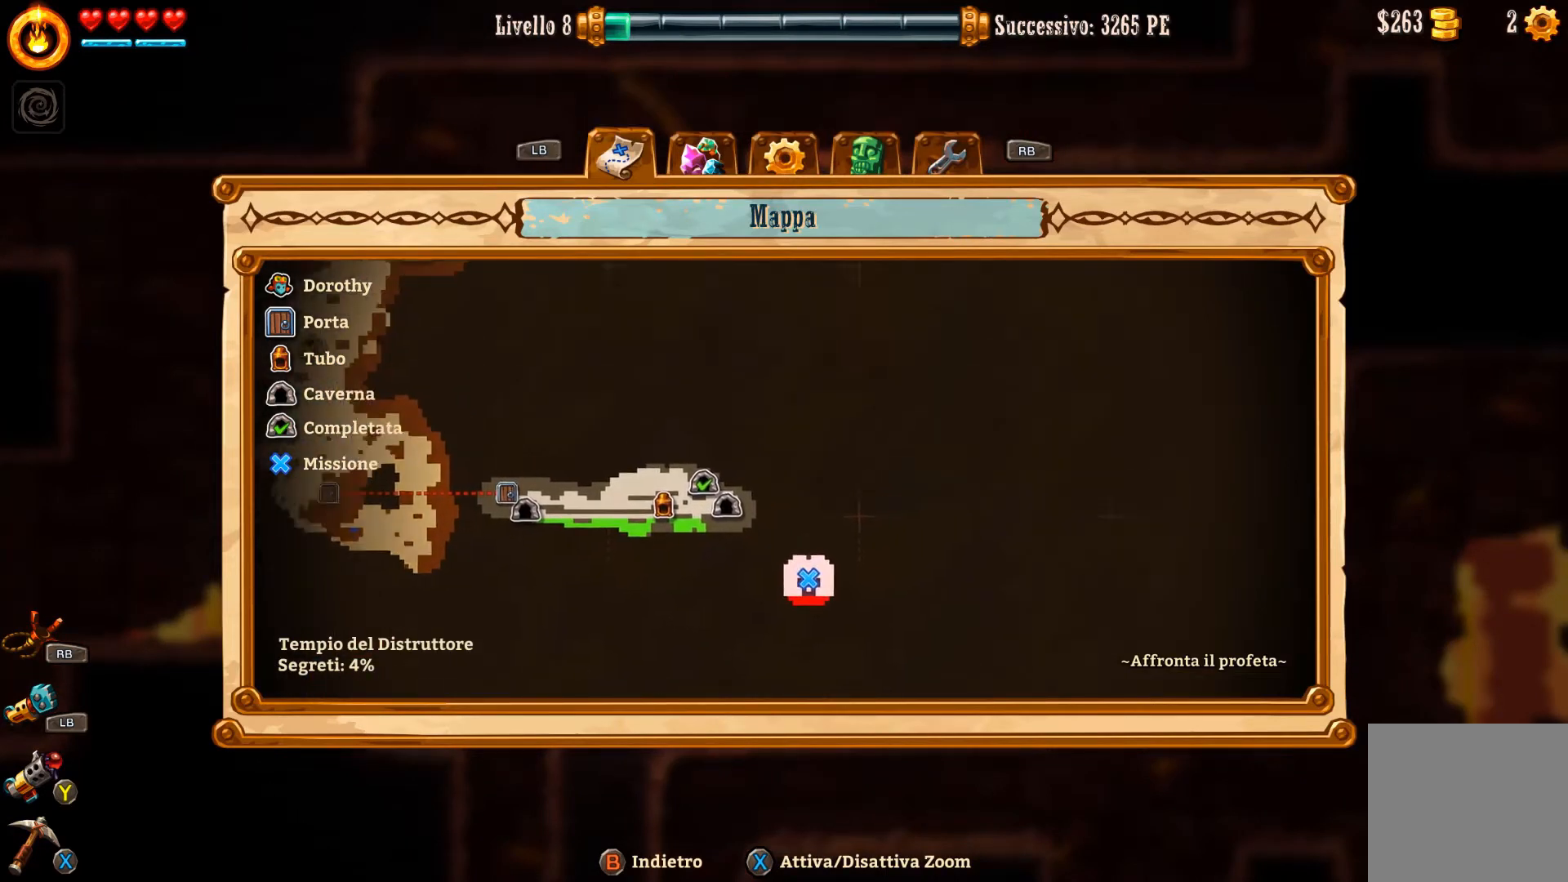
{"buttons": [], "left_stick": "center", "right_stick": "center", "events": [[100, "left_stick", "center"]]}
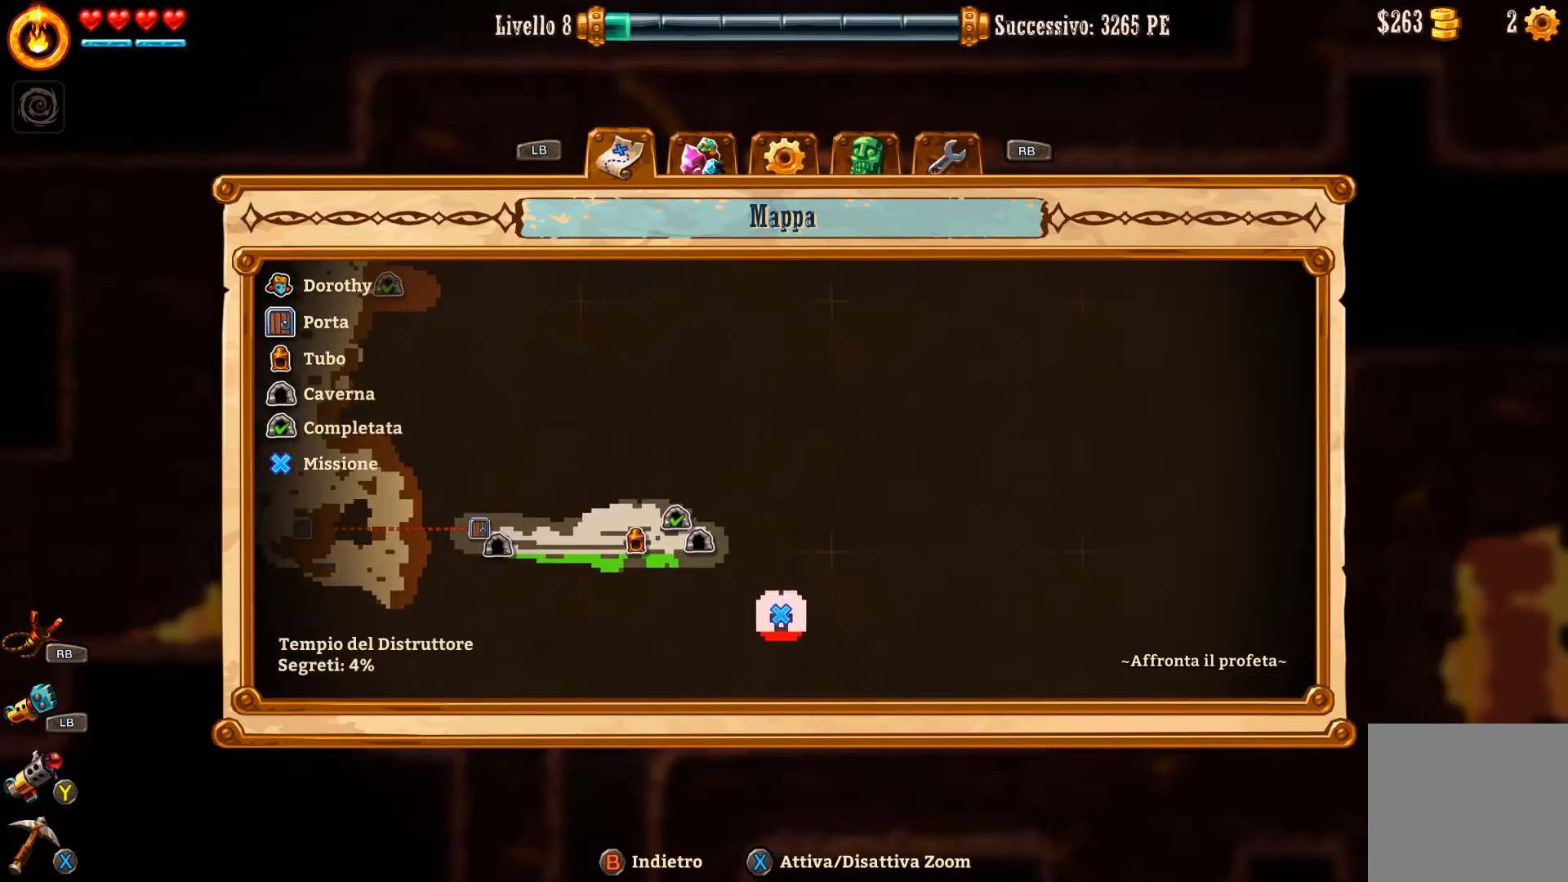
{"buttons": [], "left_stick": "center", "right_stick": "center", "events": []}
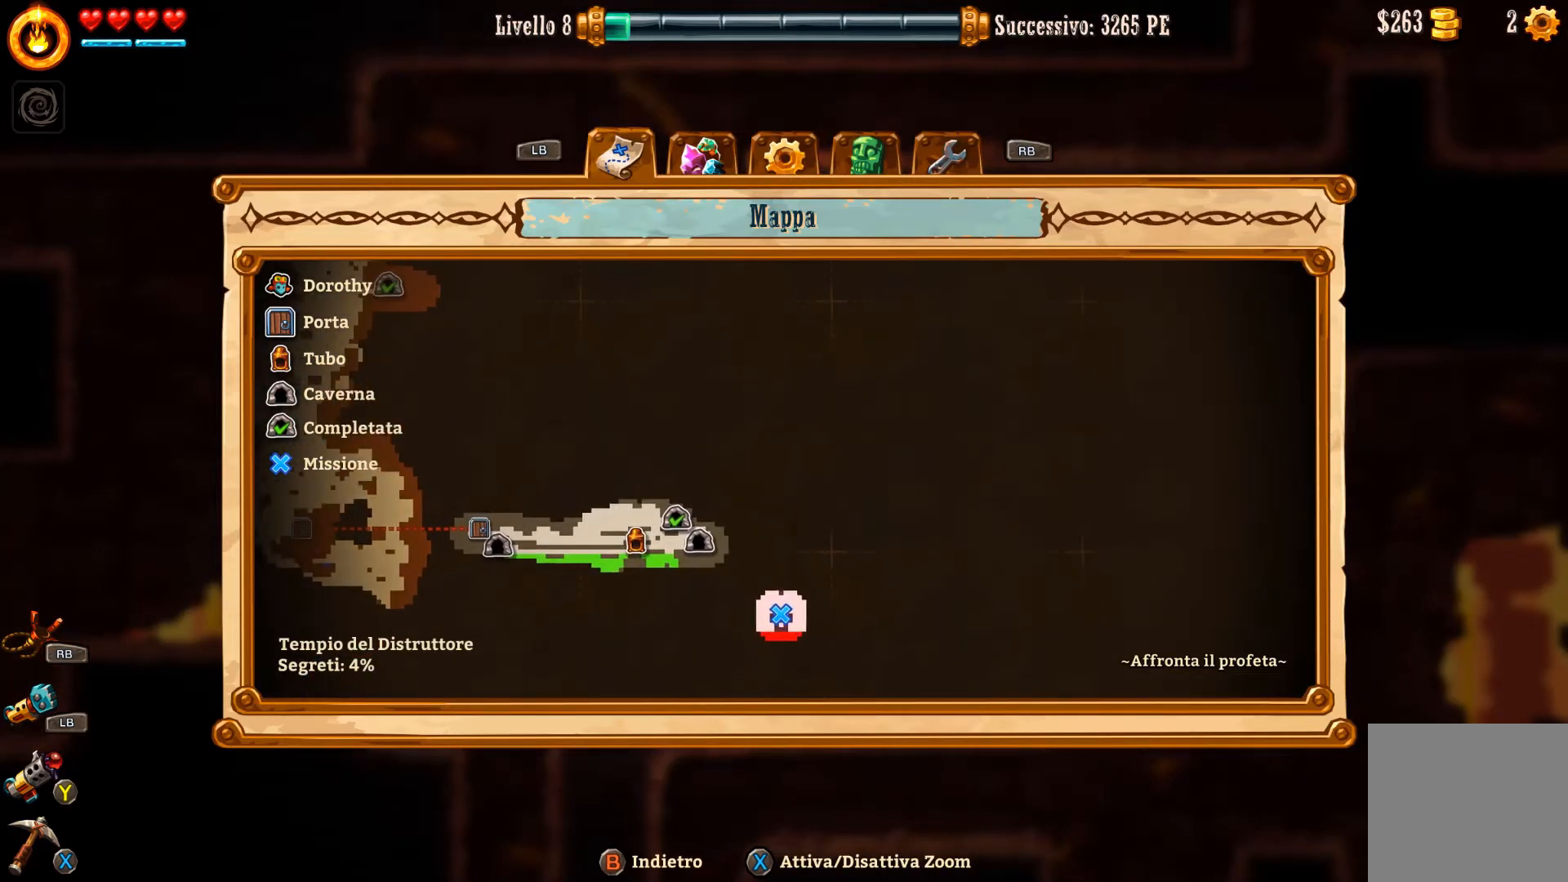
{"buttons": [], "left_stick": "left", "right_stick": "center", "events": [[133, "left_stick", "left"]]}
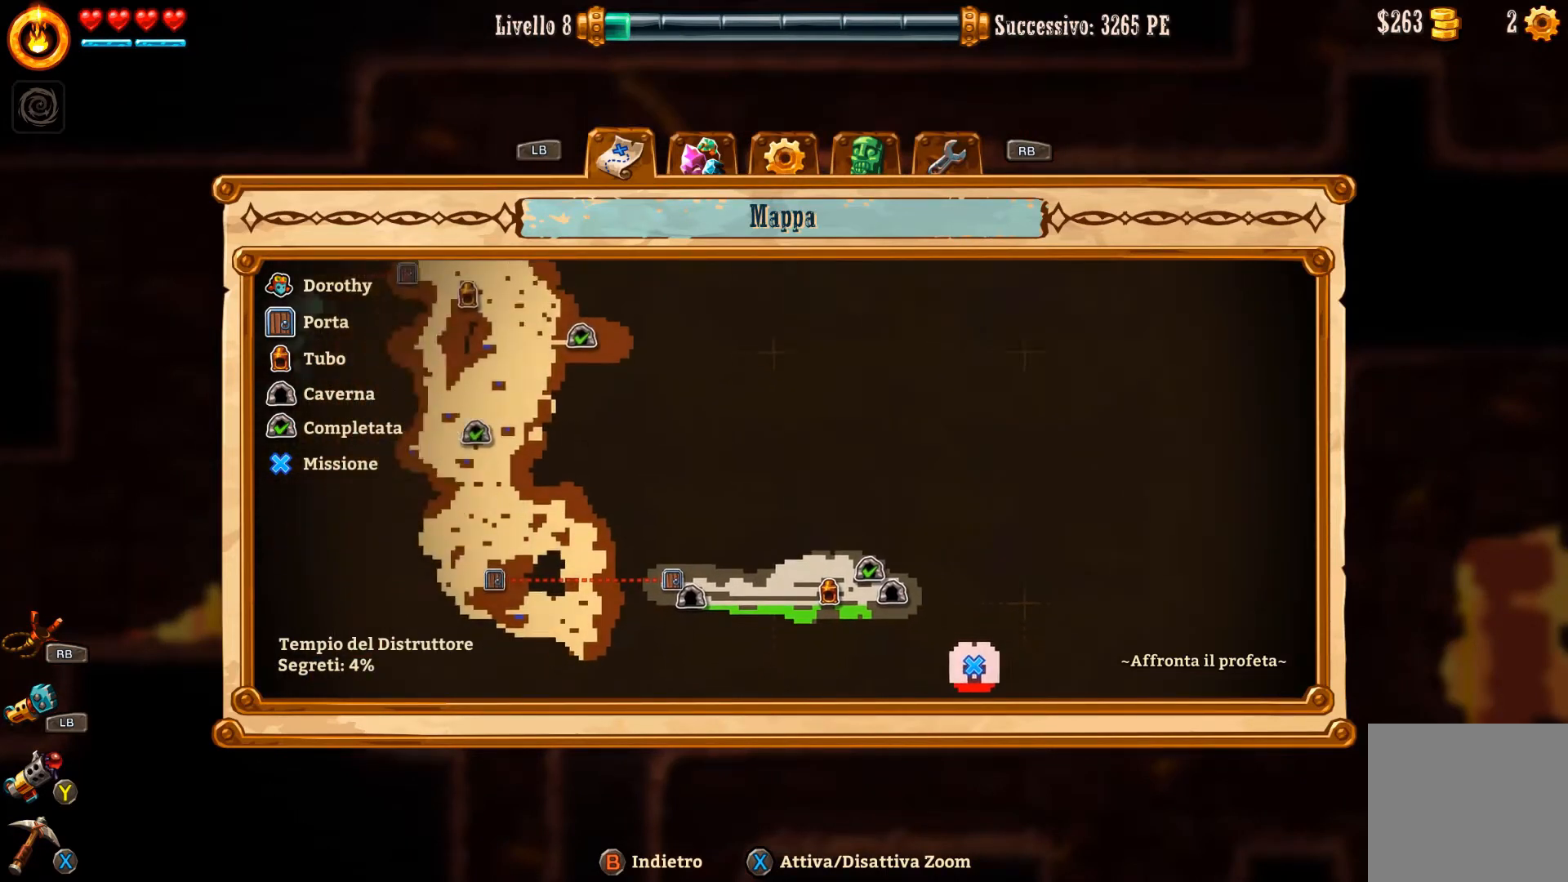
{"buttons": [], "left_stick": "center", "right_stick": "center", "events": [[100, "left_stick", "down-left"], [333, "left_stick", "center"]]}
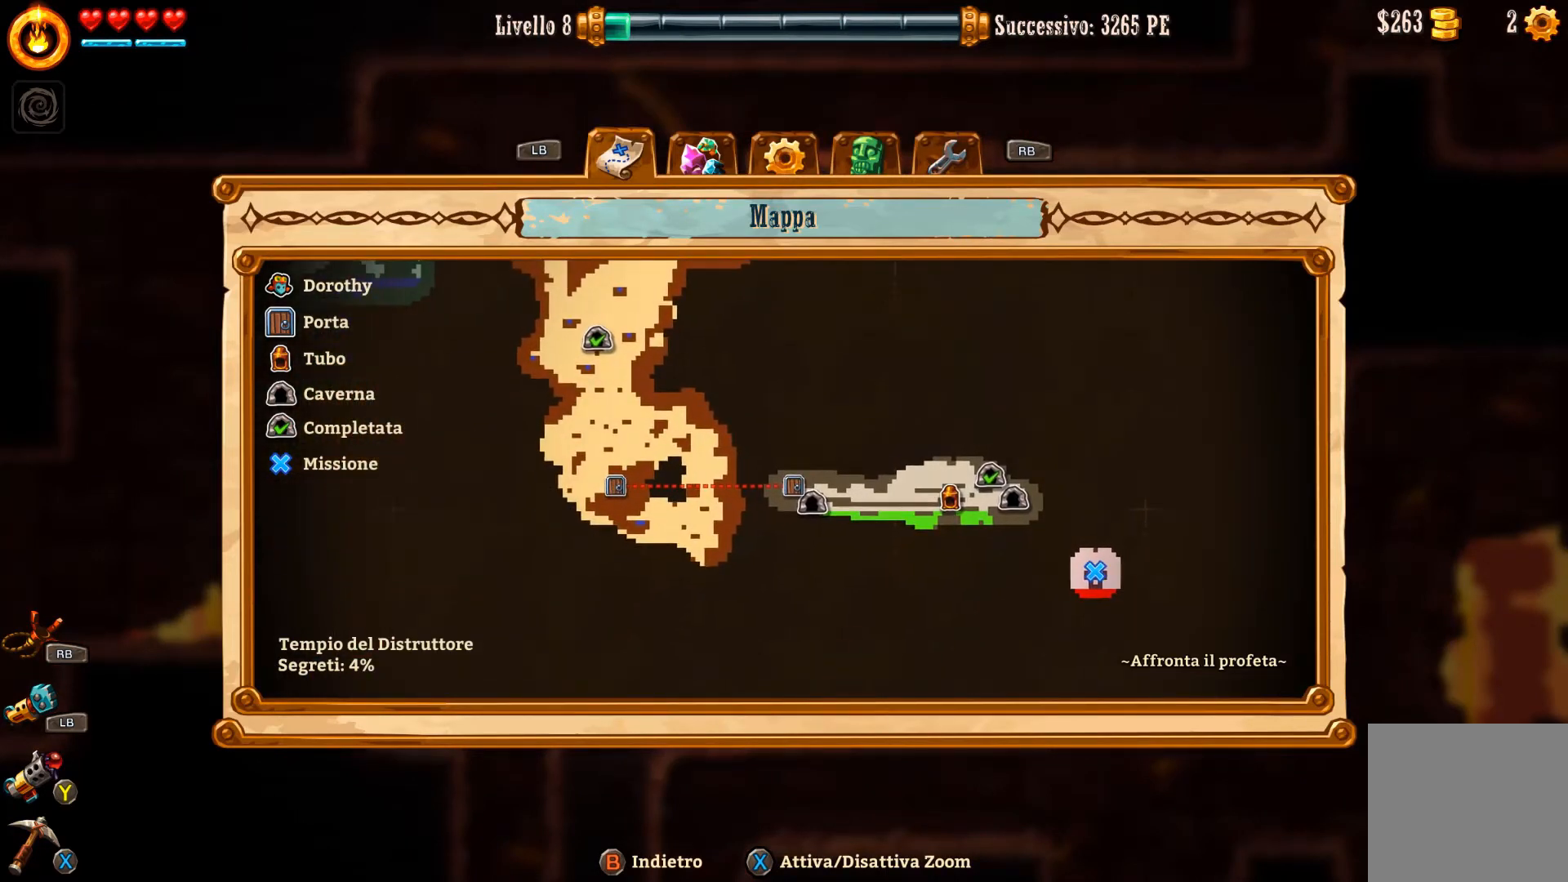
{"buttons": [], "left_stick": "right", "right_stick": "center", "events": [[200, "left_stick", "right"]]}
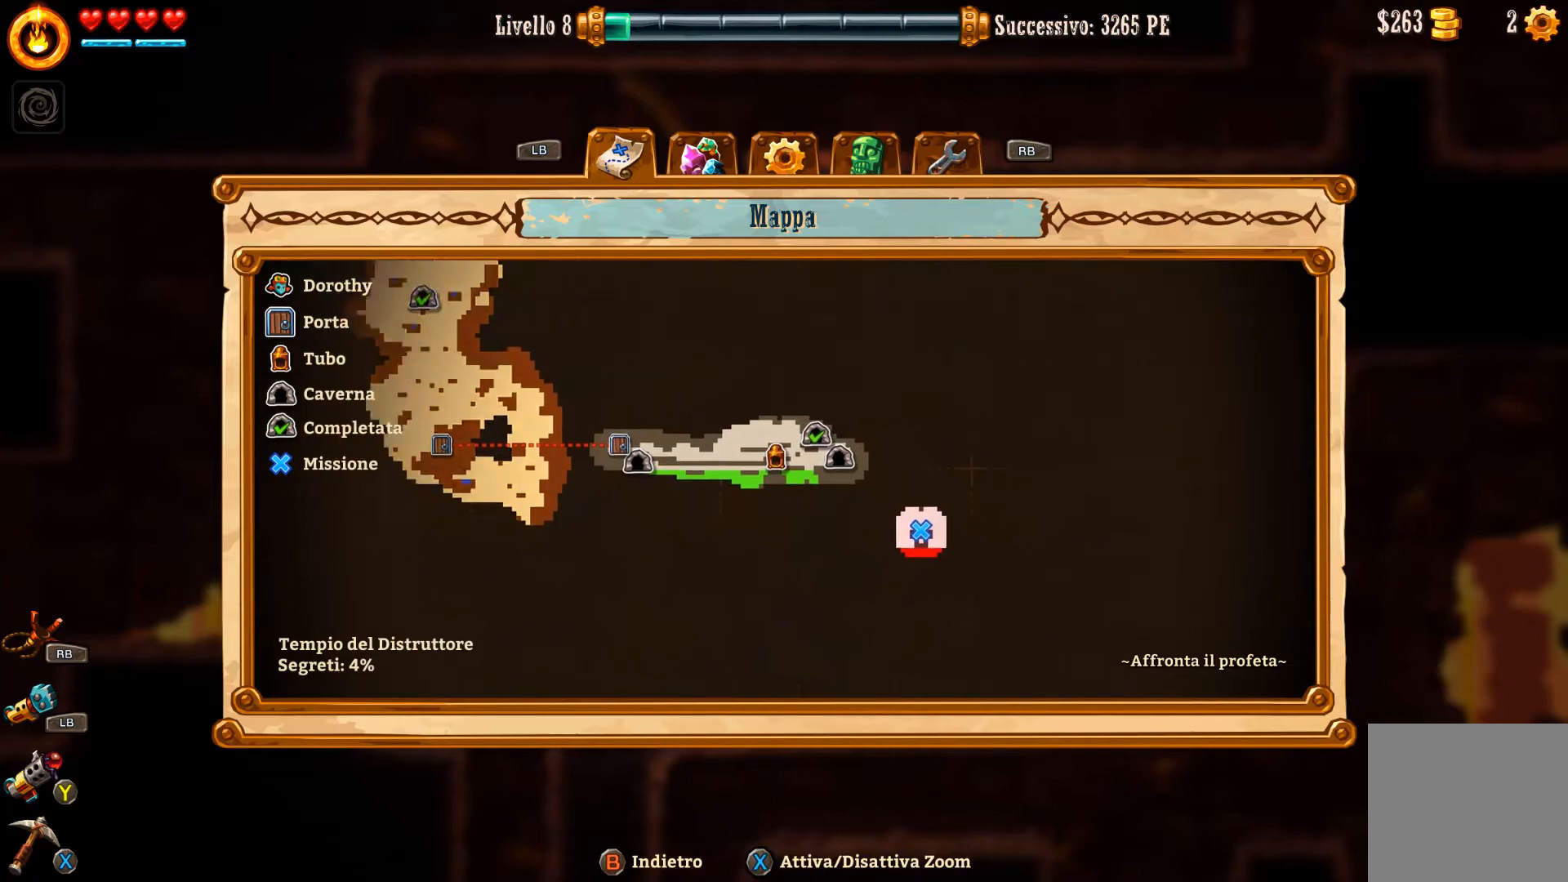
{"buttons": [], "left_stick": "up-right", "right_stick": "center", "events": [[233, "left_stick", "up-right"]]}
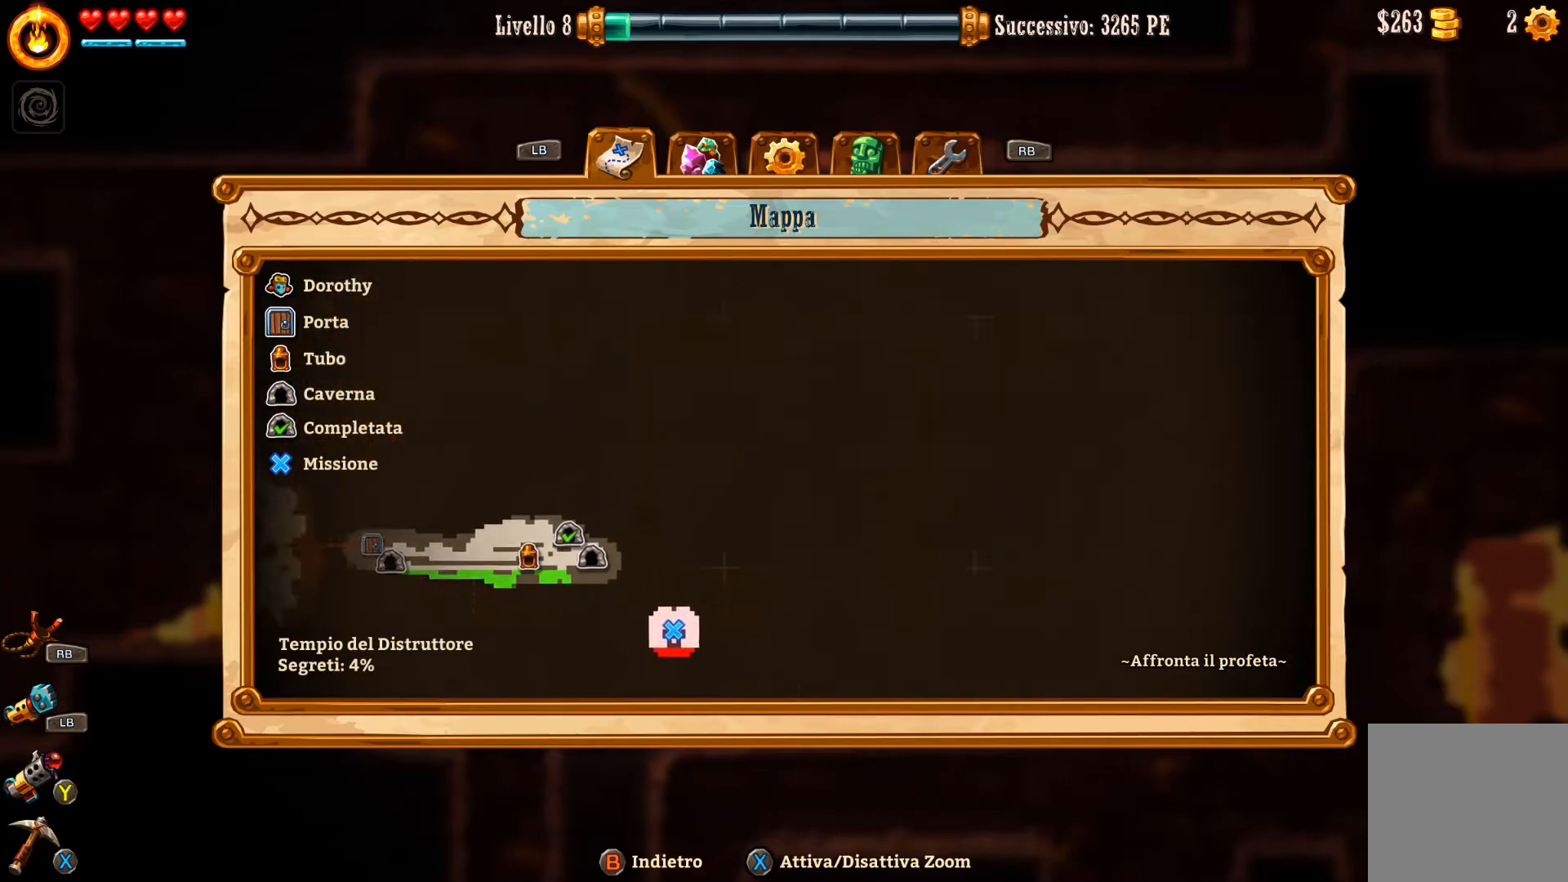
{"buttons": [], "left_stick": "up-right", "right_stick": "center", "events": []}
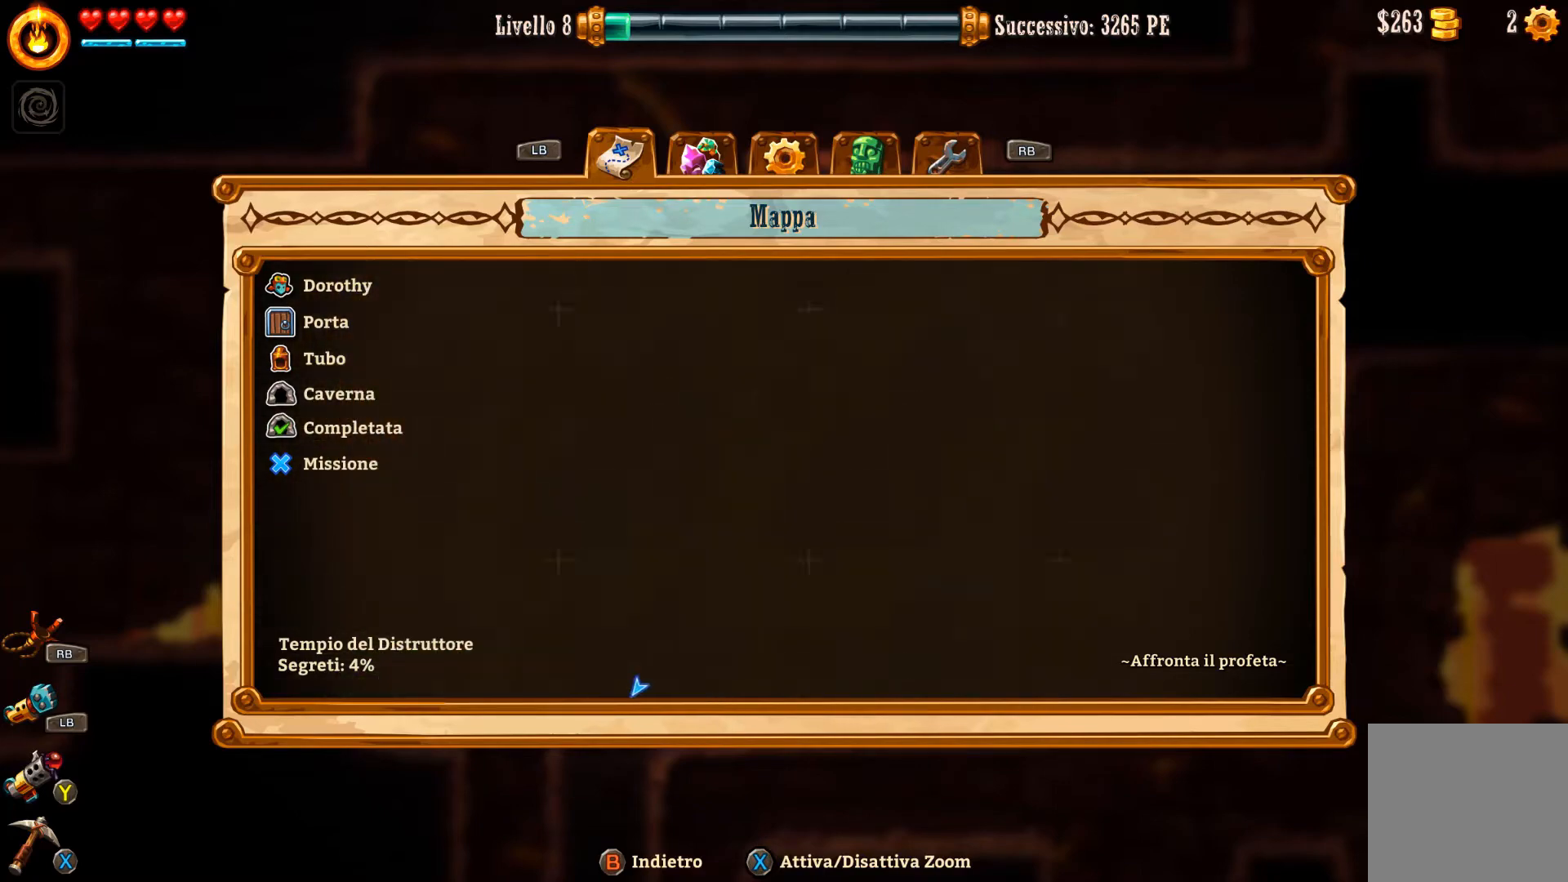
{"buttons": [], "left_stick": "up-right", "right_stick": "center", "events": []}
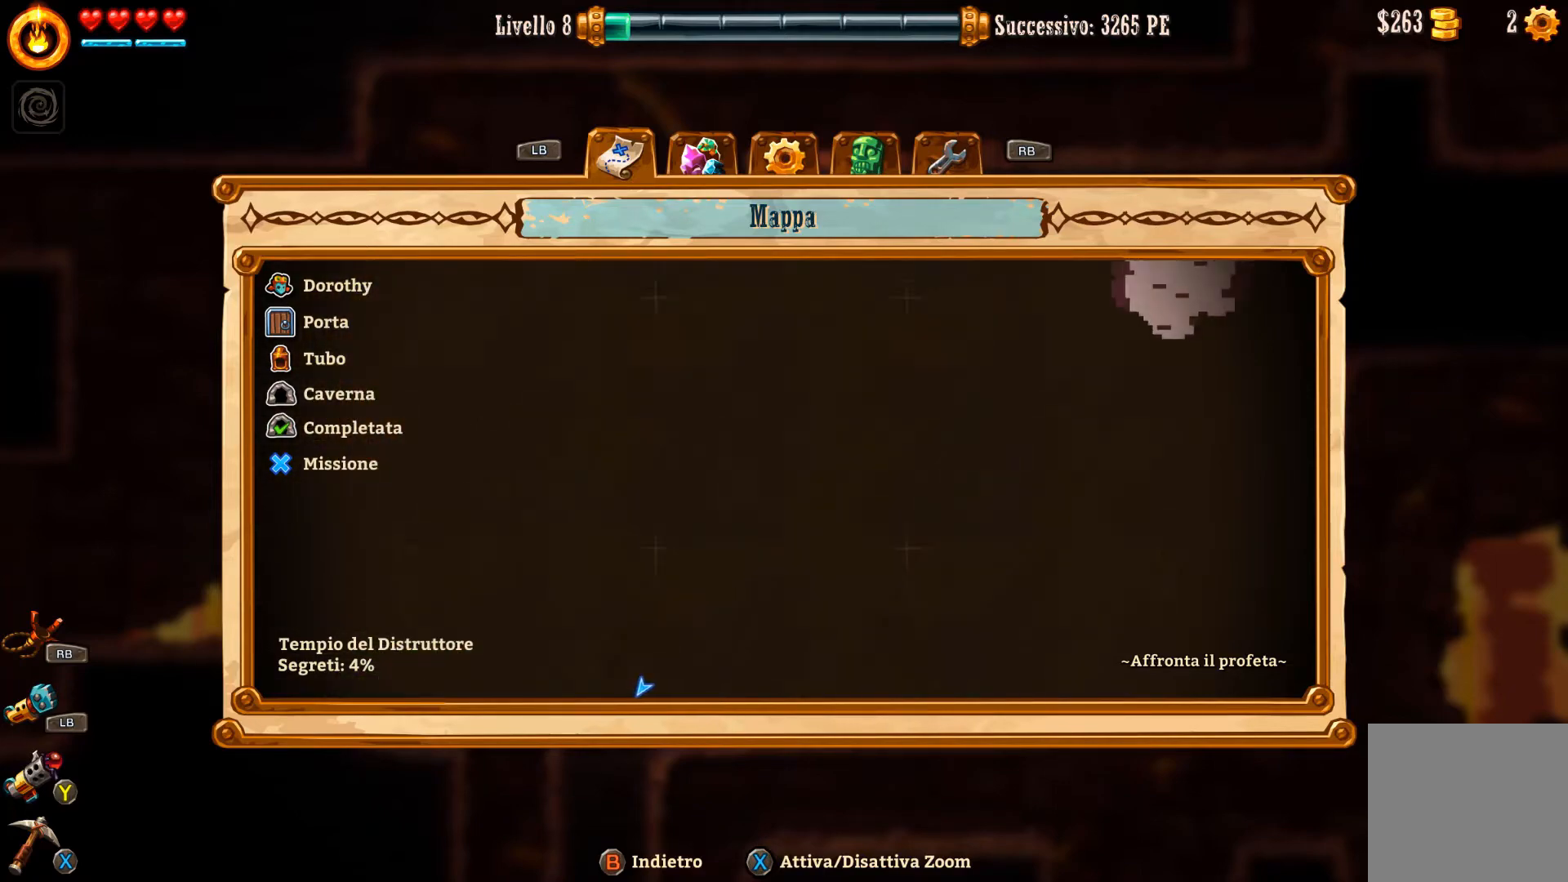
{"buttons": [], "left_stick": "up-right", "right_stick": "center", "events": []}
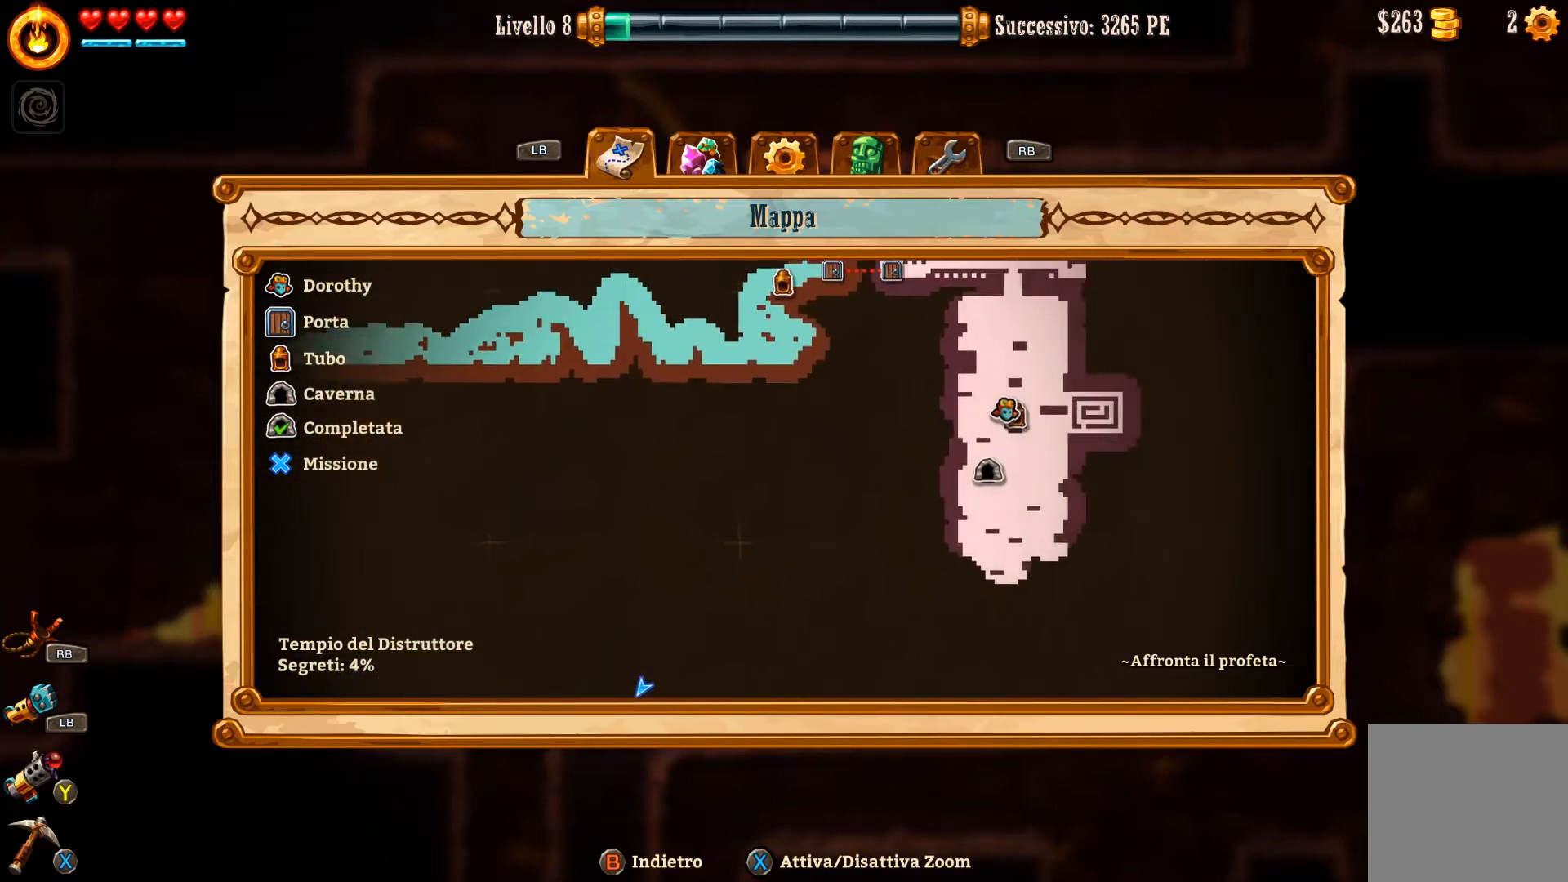
{"buttons": [], "left_stick": "up-right", "right_stick": "center", "events": [[267, "left_stick", "right"], [467, "left_stick", "up-right"]]}
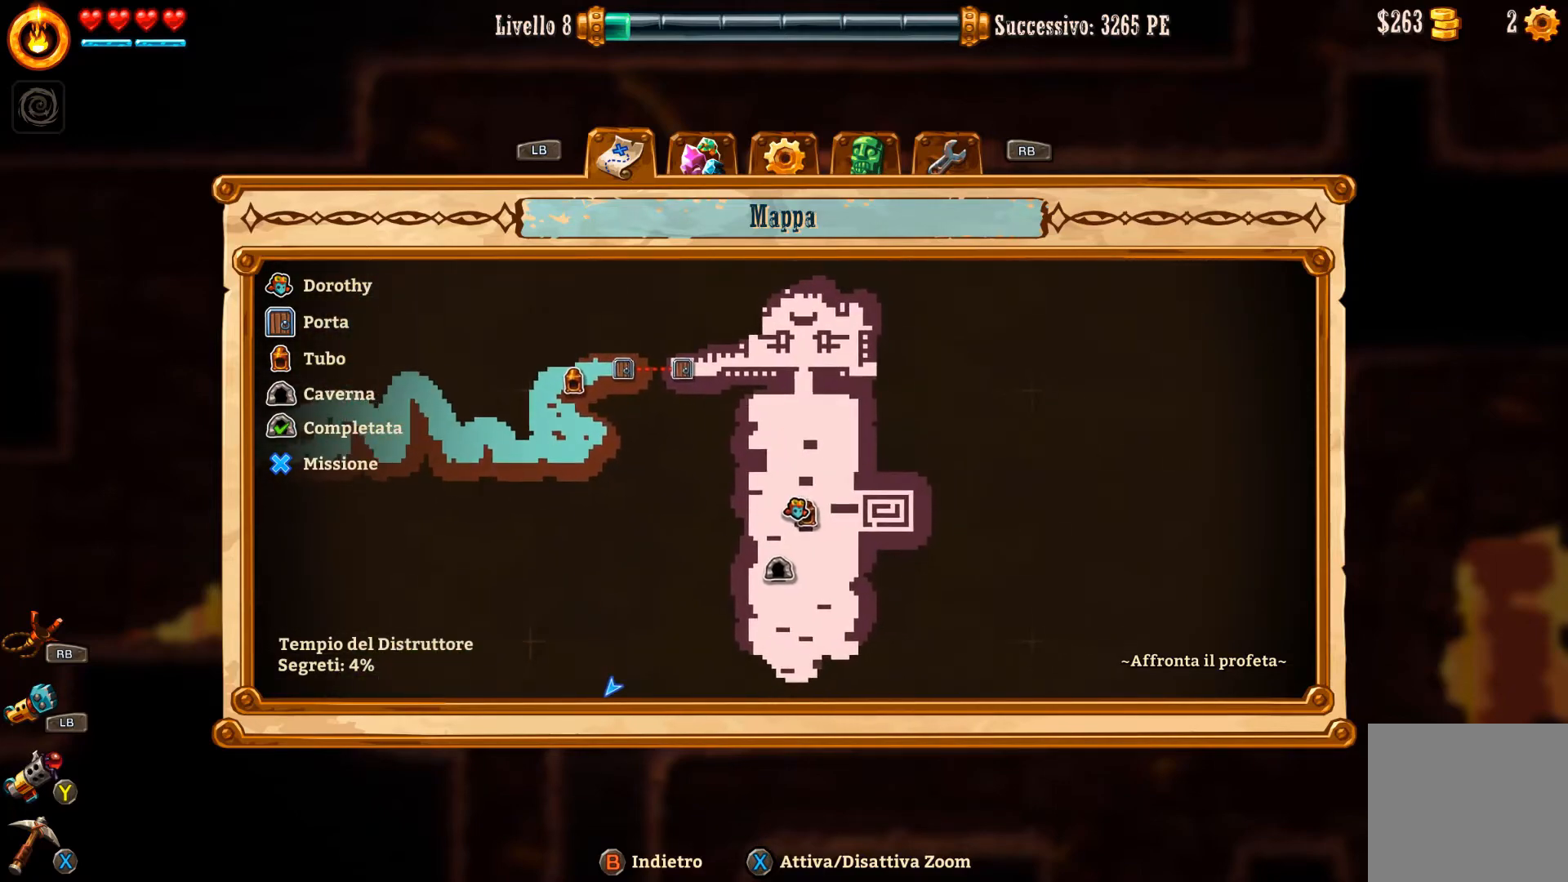
{"buttons": [], "left_stick": "center", "right_stick": "center", "events": [[67, "left_stick", "center"], [167, "left_stick", "down"], [333, "left_stick", "center"], [433, "START", "down"], [467, "START", "up"]]}
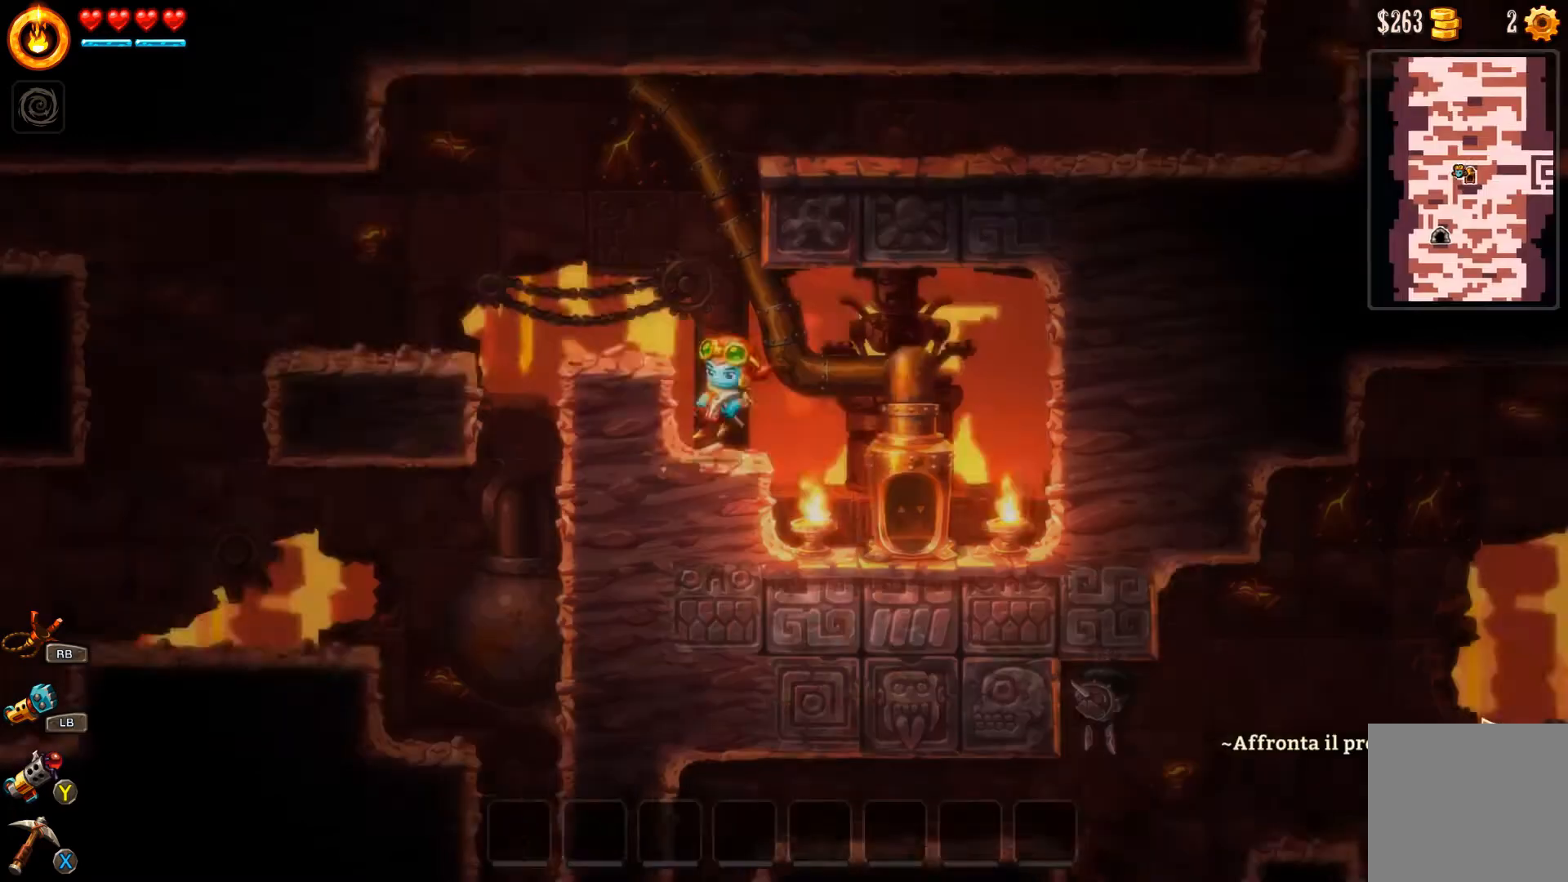
{"buttons": ["A"], "left_stick": "left", "right_stick": "center", "events": [[300, "left_stick", "left"], [433, "A", "down"]]}
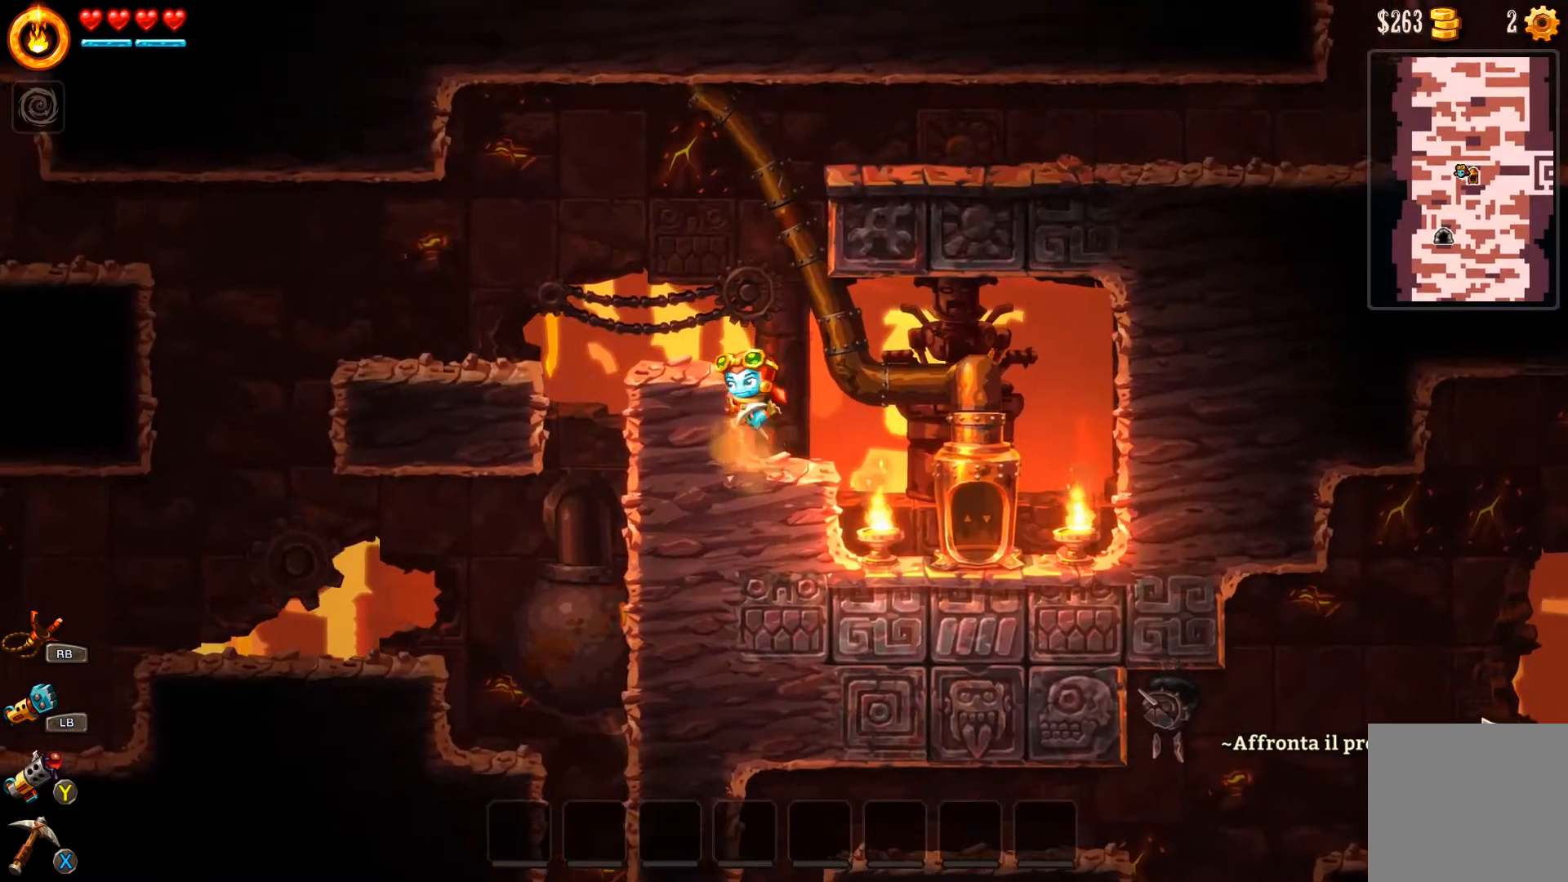
{"buttons": [], "left_stick": "left", "right_stick": "center", "events": [[167, "A", "up"]]}
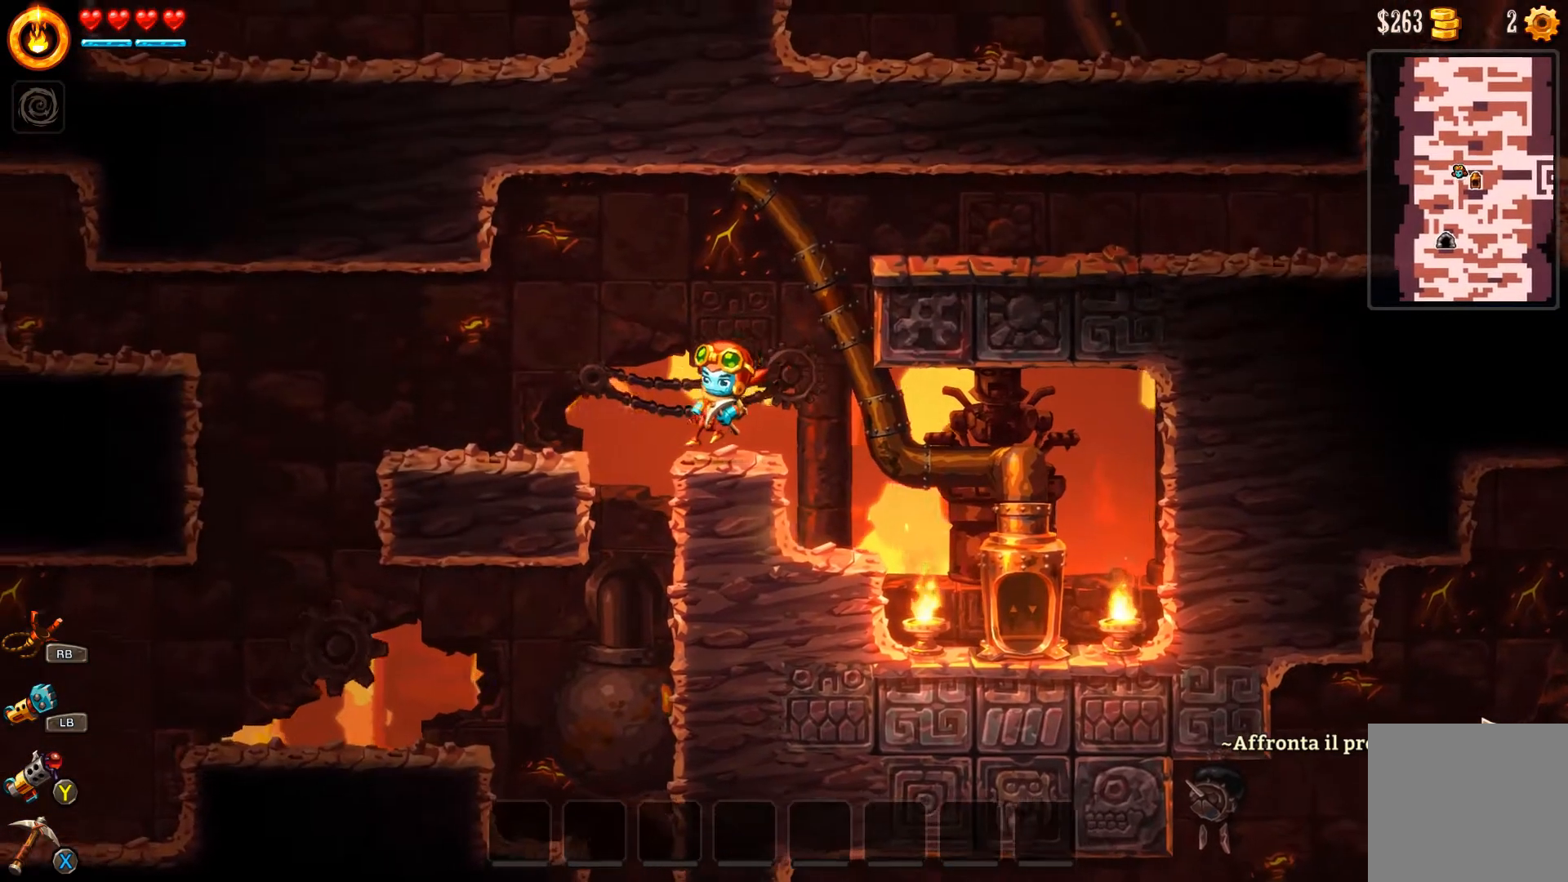
{"buttons": [], "left_stick": "left", "right_stick": "center", "events": []}
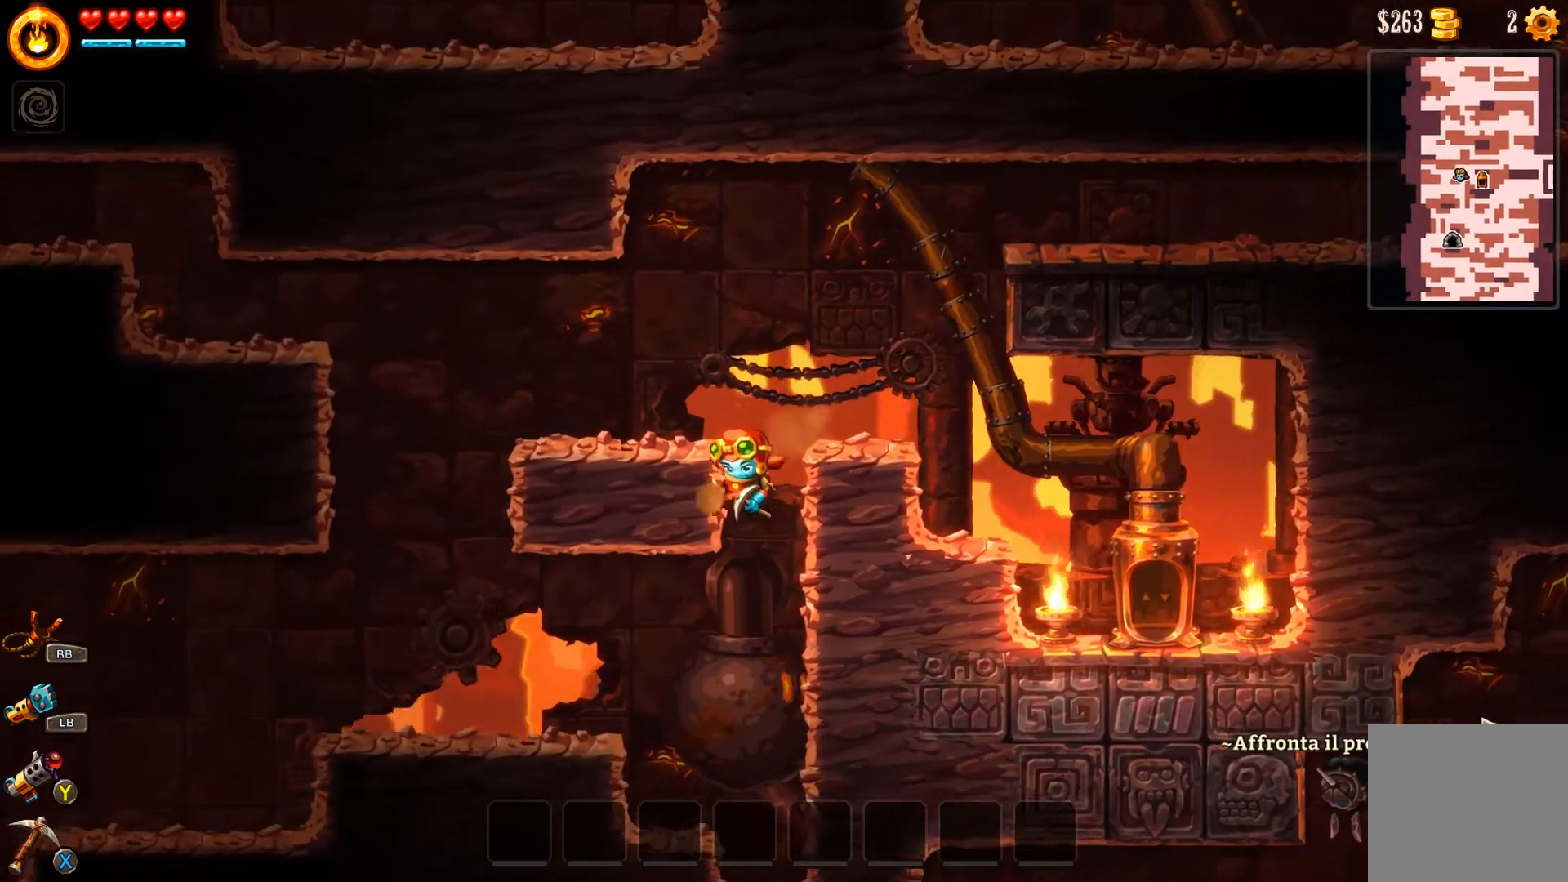
{"buttons": [], "left_stick": "left", "right_stick": "center", "events": []}
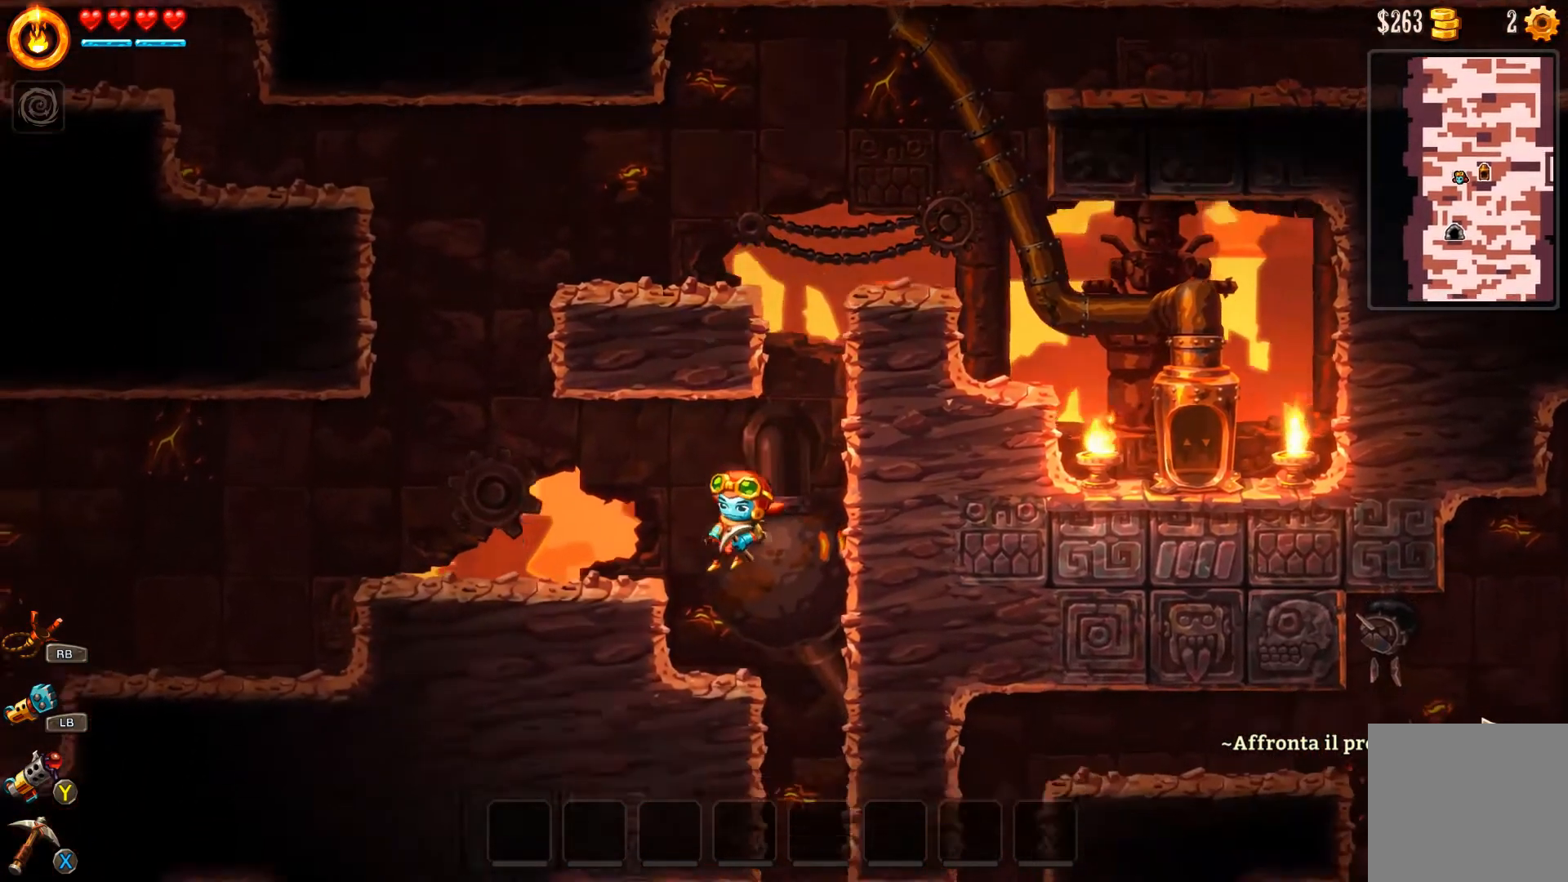
{"buttons": [], "left_stick": "left", "right_stick": "center", "events": [[67, "left_stick", "right"], [433, "left_stick", "left"]]}
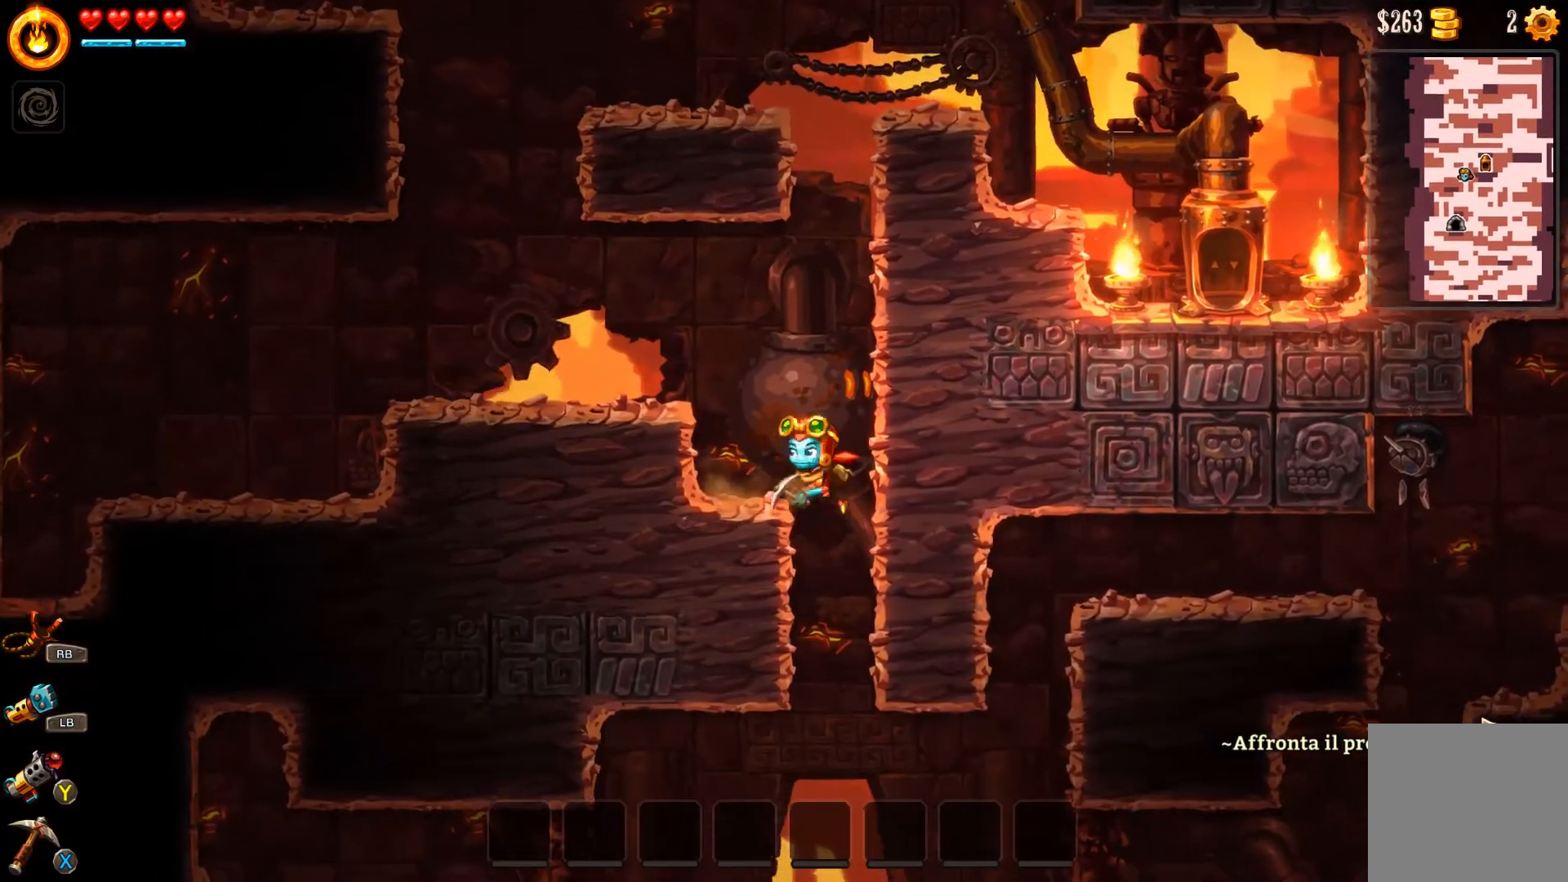
{"buttons": [], "left_stick": "left", "right_stick": "center", "events": []}
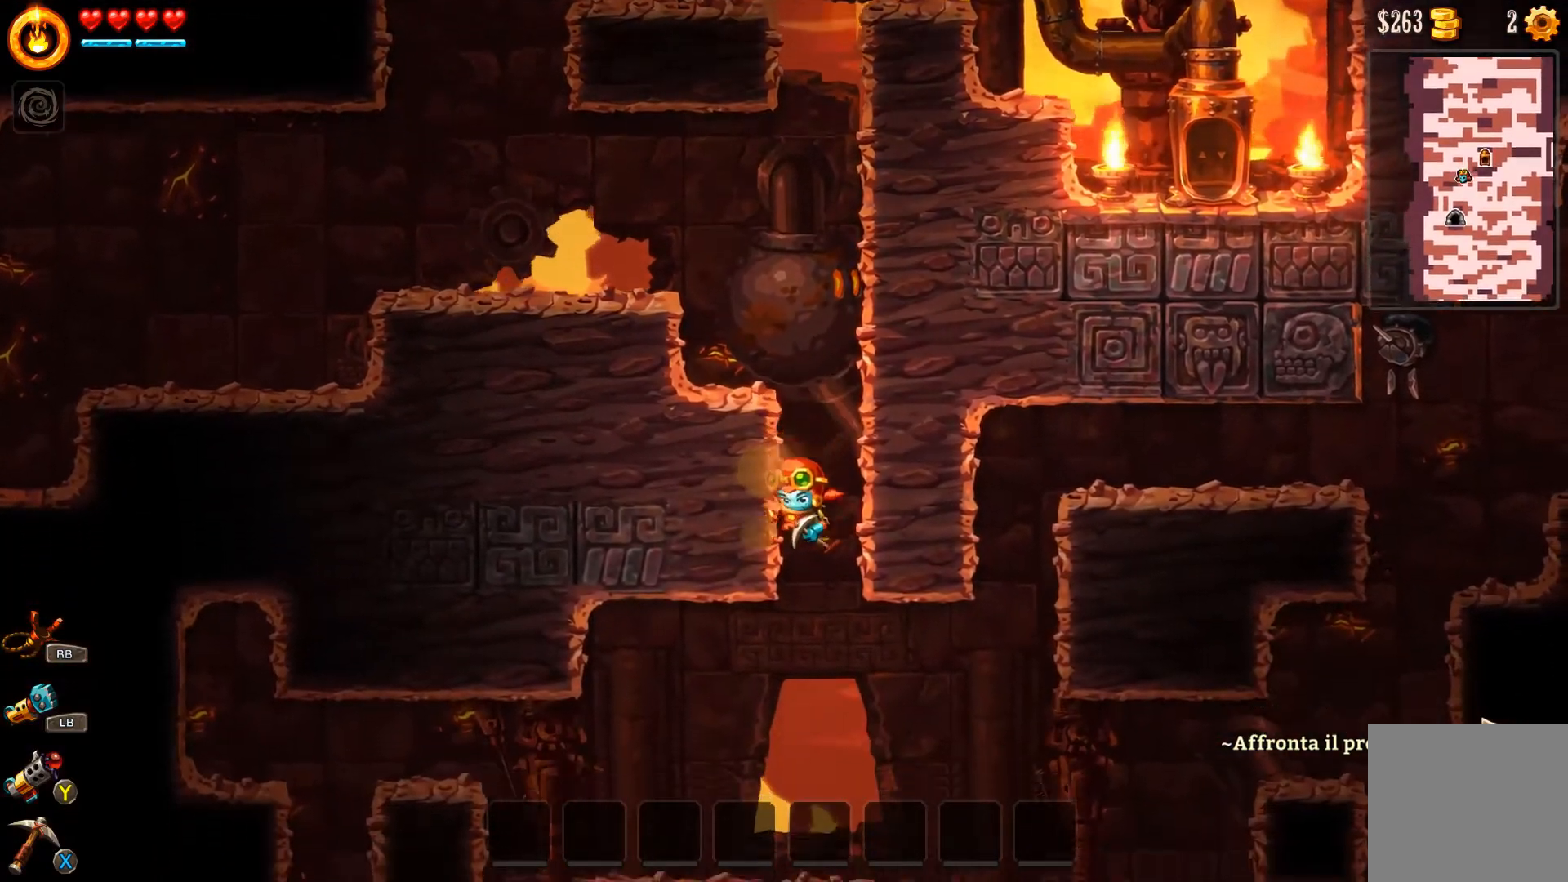
{"buttons": [], "left_stick": "center", "right_stick": "center", "events": [[300, "left_stick", "center"], [367, "left_stick", "right"], [500, "left_stick", "center"]]}